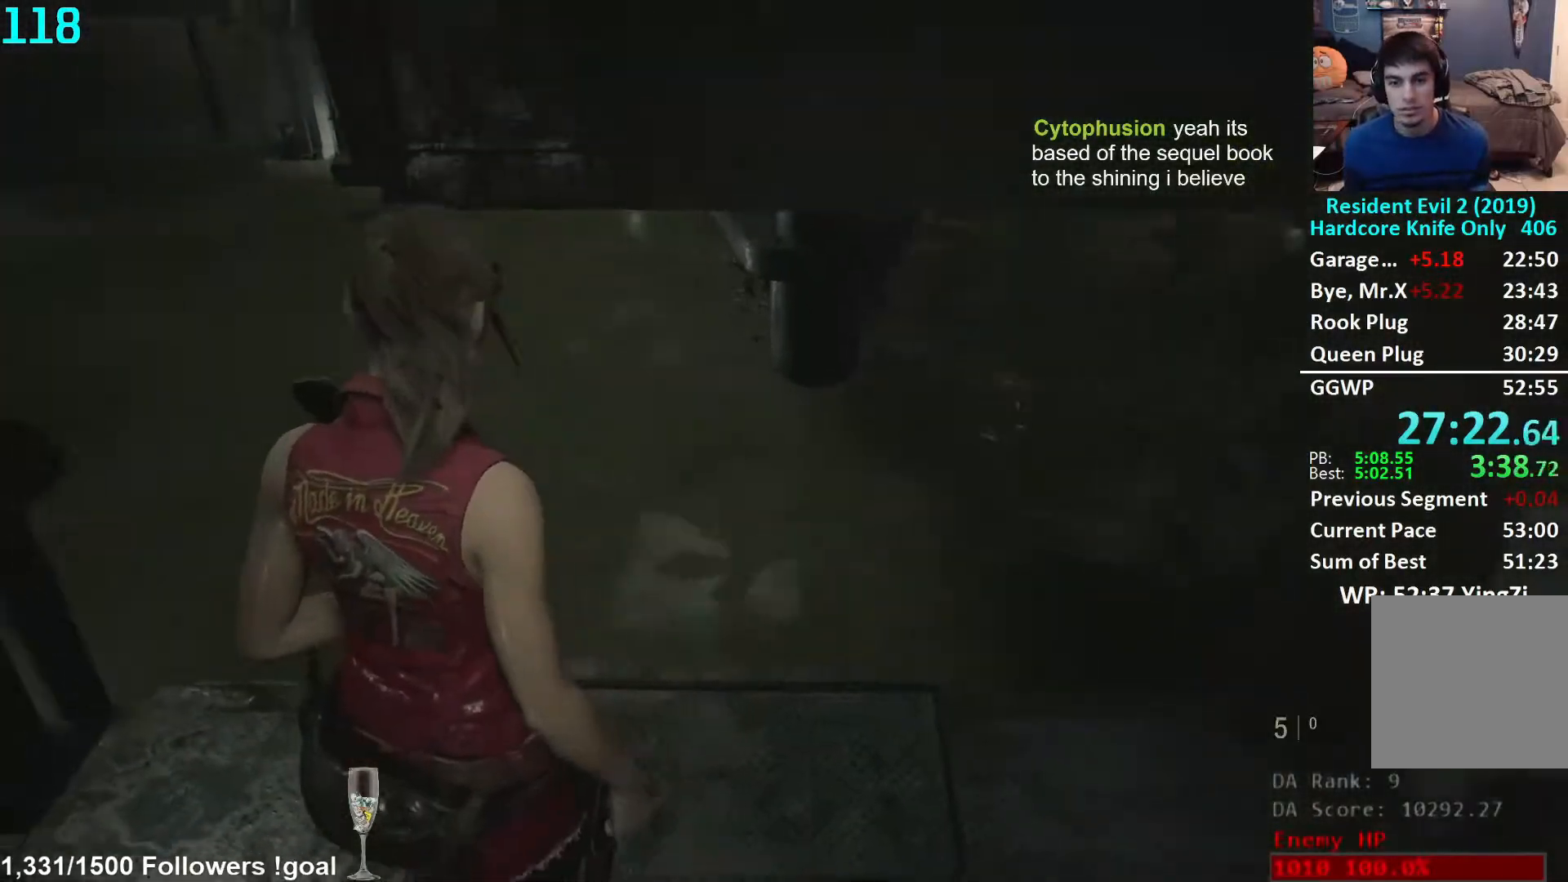
Gameplay with a controller (Xbox layout); each line is a JSON object with the inputs held at the frame after it. "events" lists button and stick changes between this image and that frame as [ms after this image, input, new state], when the widget could be followed in between. Not read: R3 START.
{"buttons": [], "left_stick": "center", "right_stick": "center", "events": [[50, "left_stick", "right"], [83, "right_stick", "center"], [183, "left_stick", "center"]]}
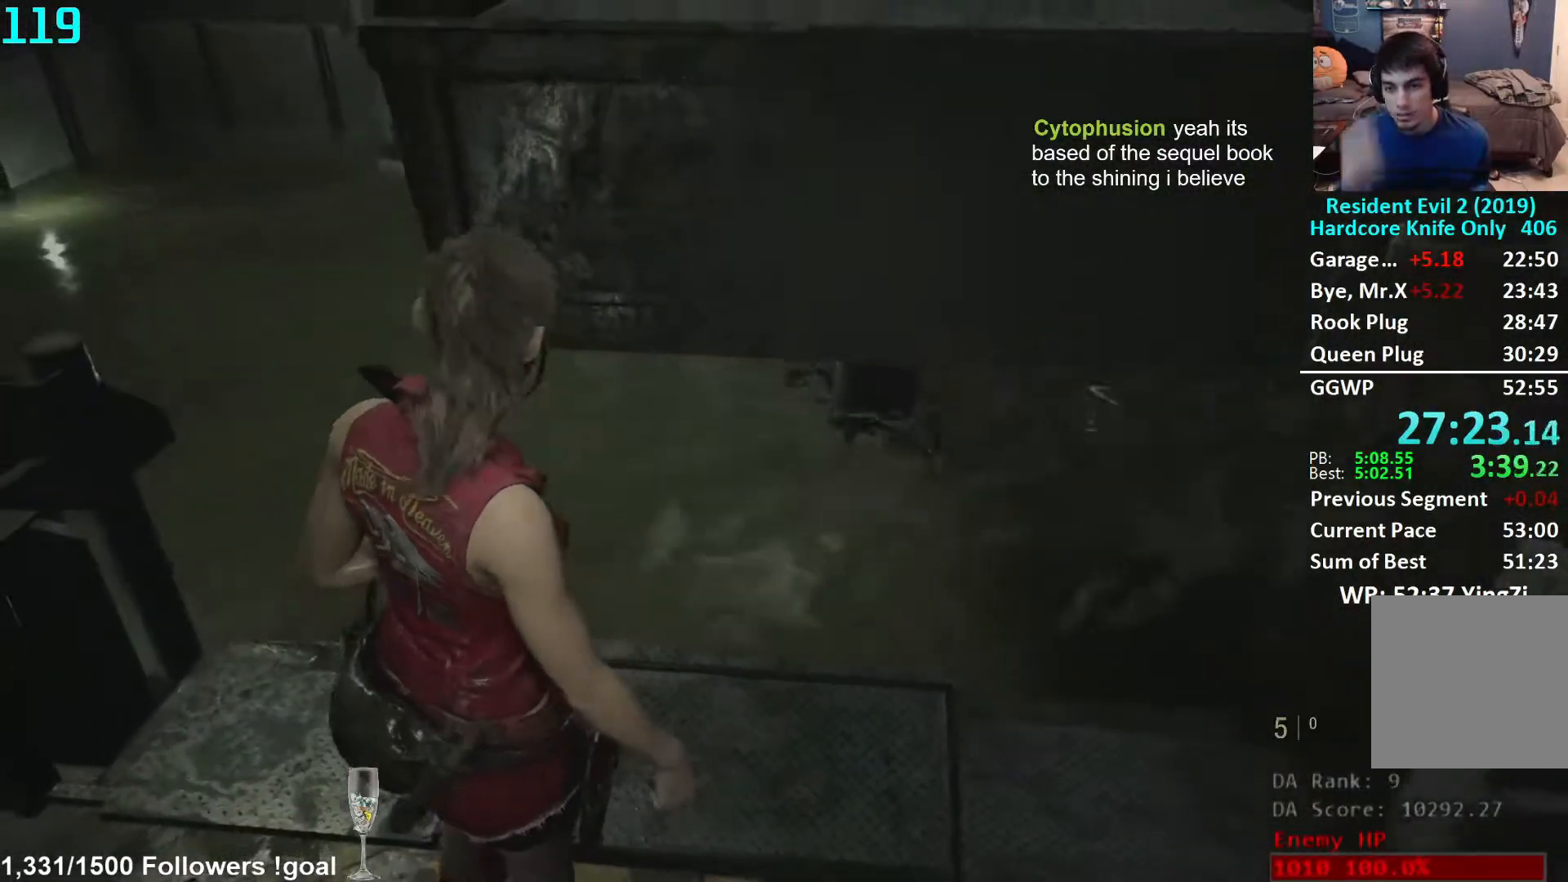
{"buttons": [], "left_stick": "center", "right_stick": "center", "events": [[50, "left_stick", "right"], [183, "left_stick", "center"]]}
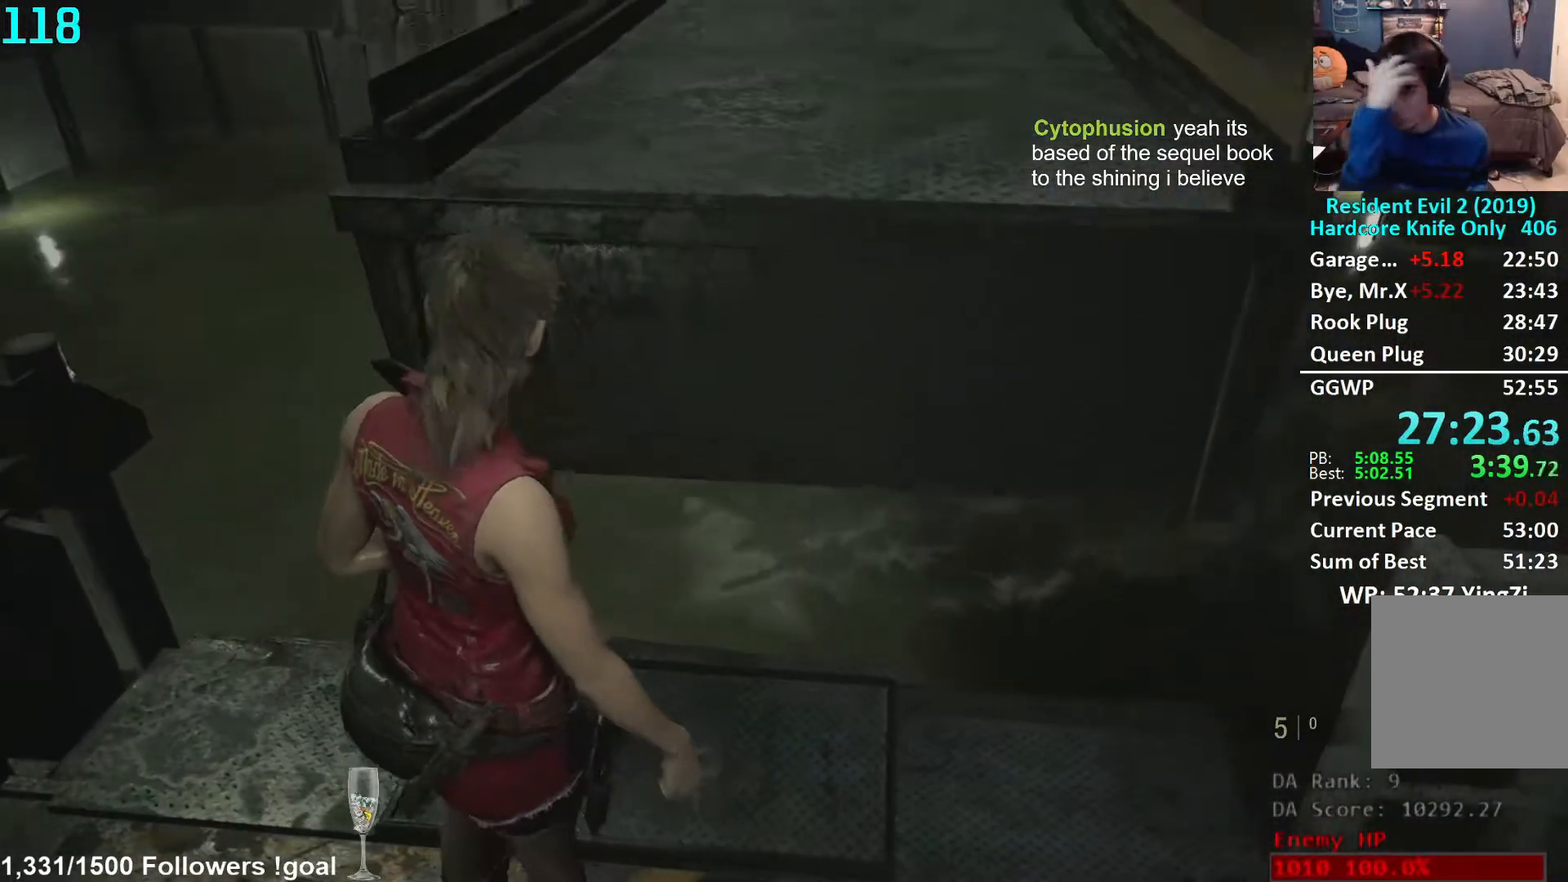
{"buttons": [], "left_stick": "center", "right_stick": "center", "events": []}
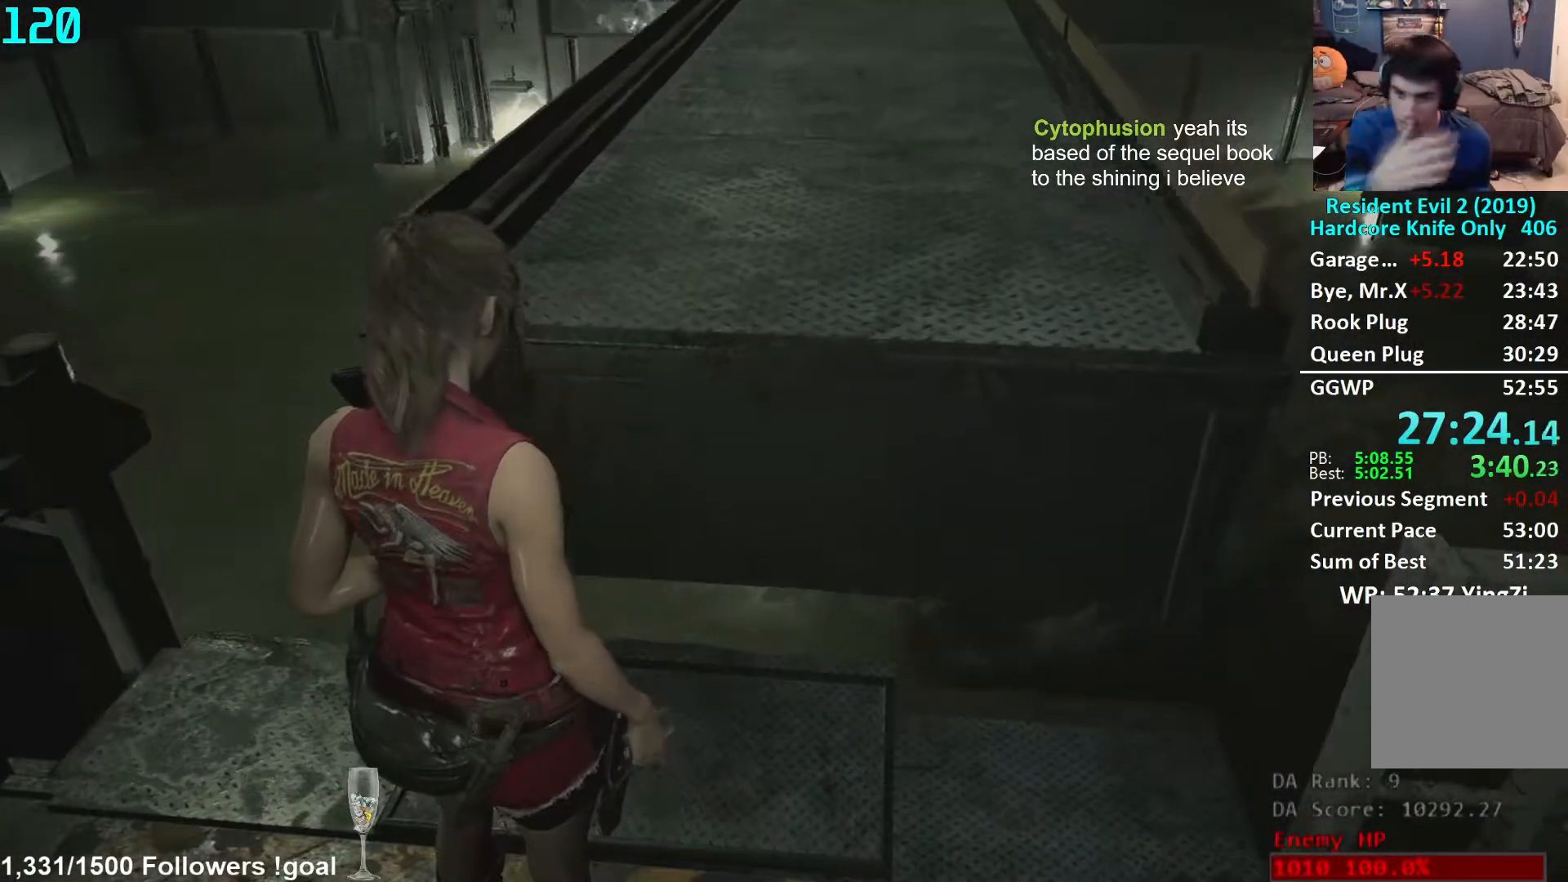
{"buttons": [], "left_stick": "center", "right_stick": "center", "events": []}
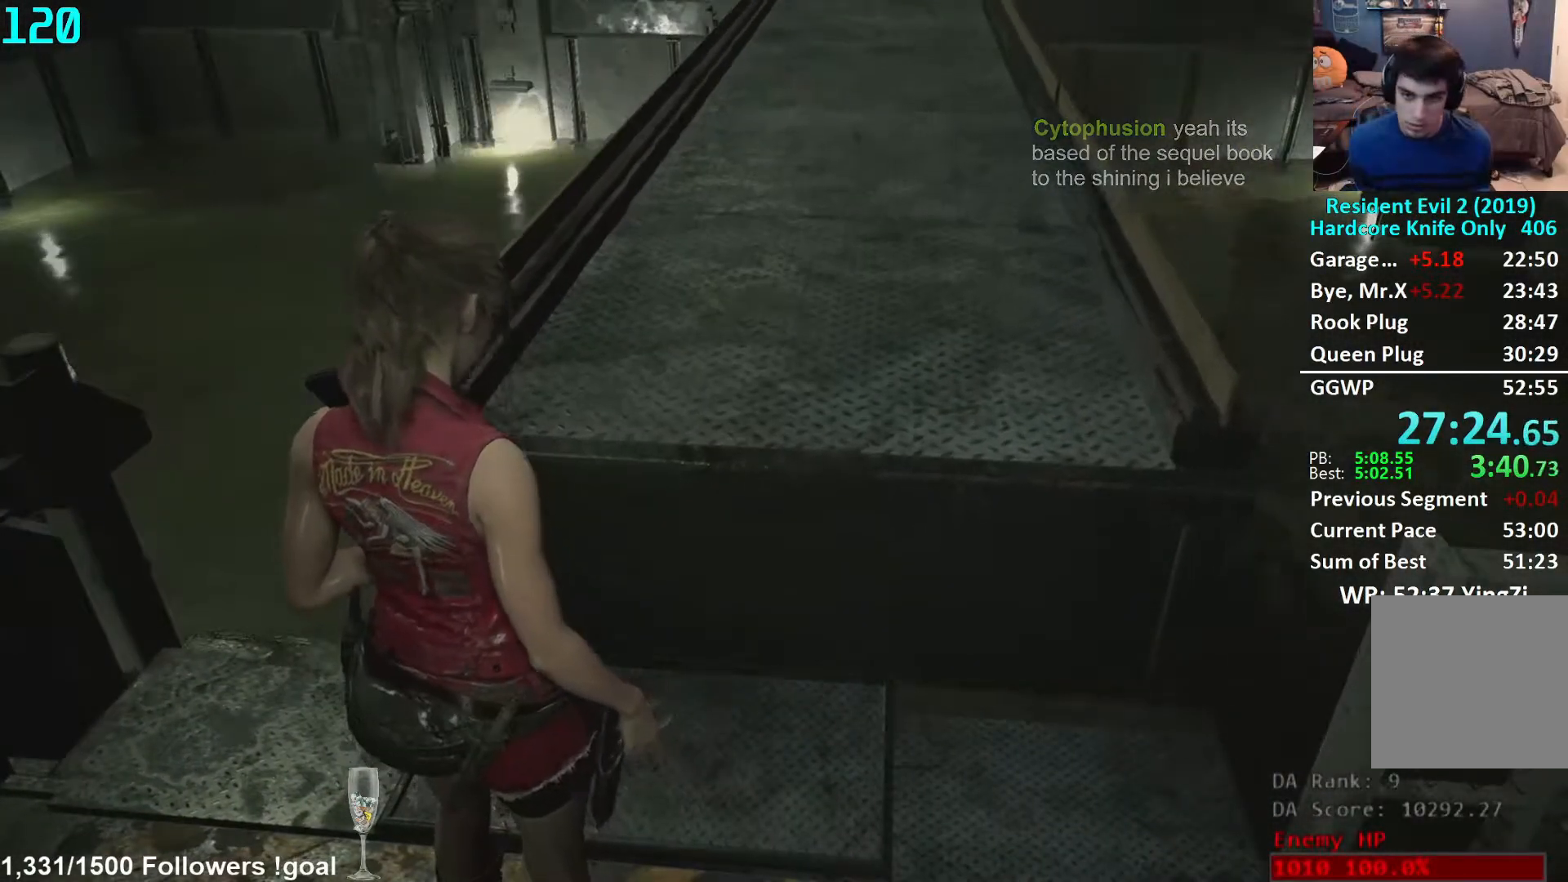
{"buttons": [], "left_stick": "up", "right_stick": "center", "events": [[400, "left_stick", "up"]]}
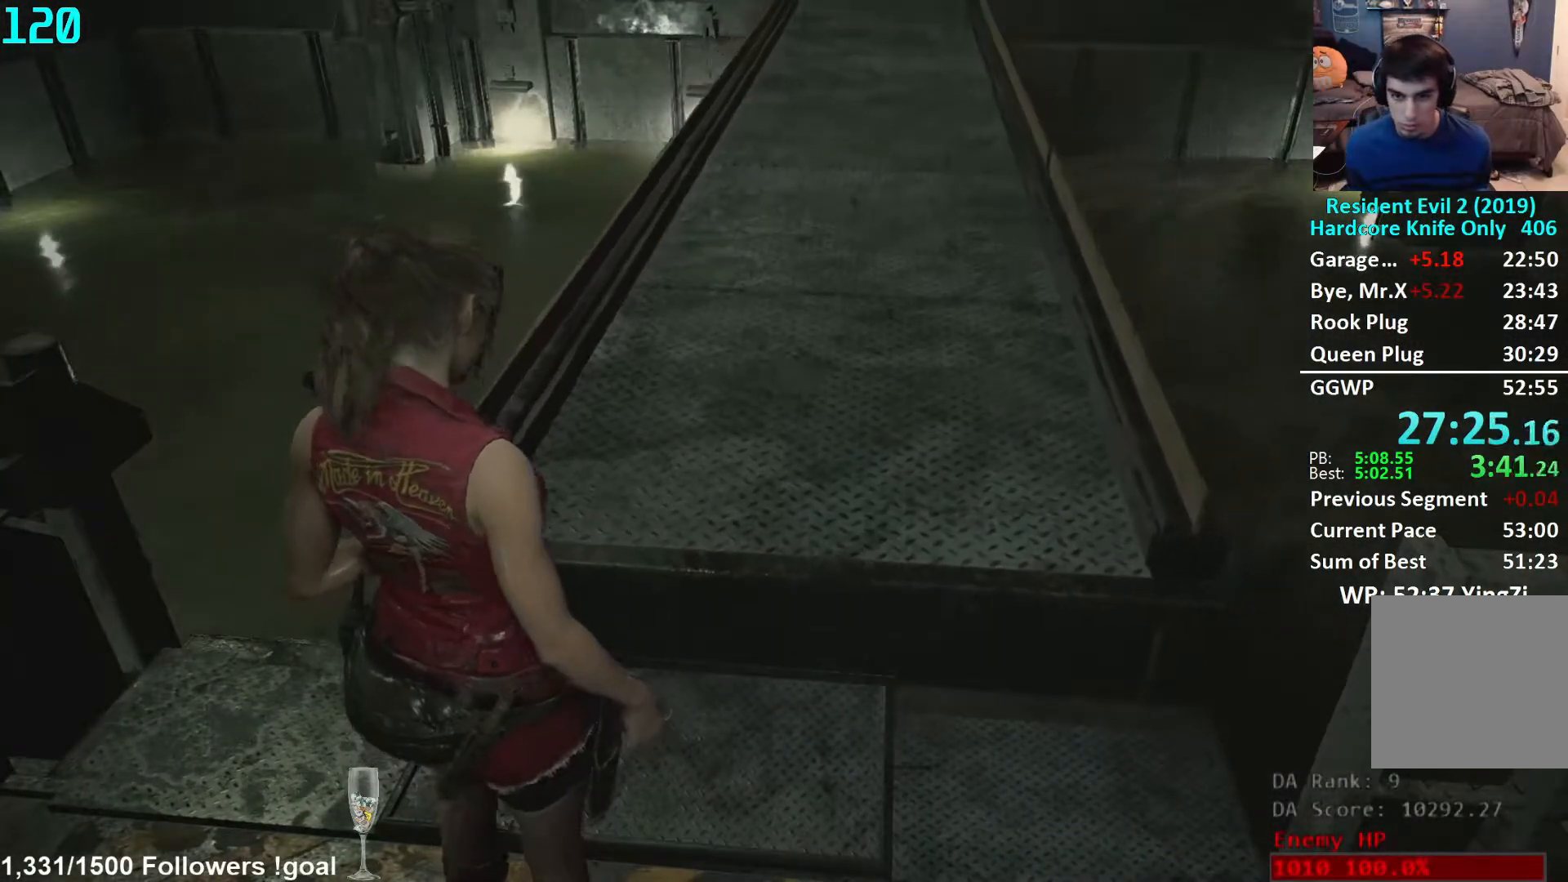
{"buttons": ["L3"], "left_stick": "up", "right_stick": "center", "events": [[100, "L3", "down"], [217, "L3", "up"], [283, "L3", "down"], [367, "L3", "up"], [433, "L3", "down"]]}
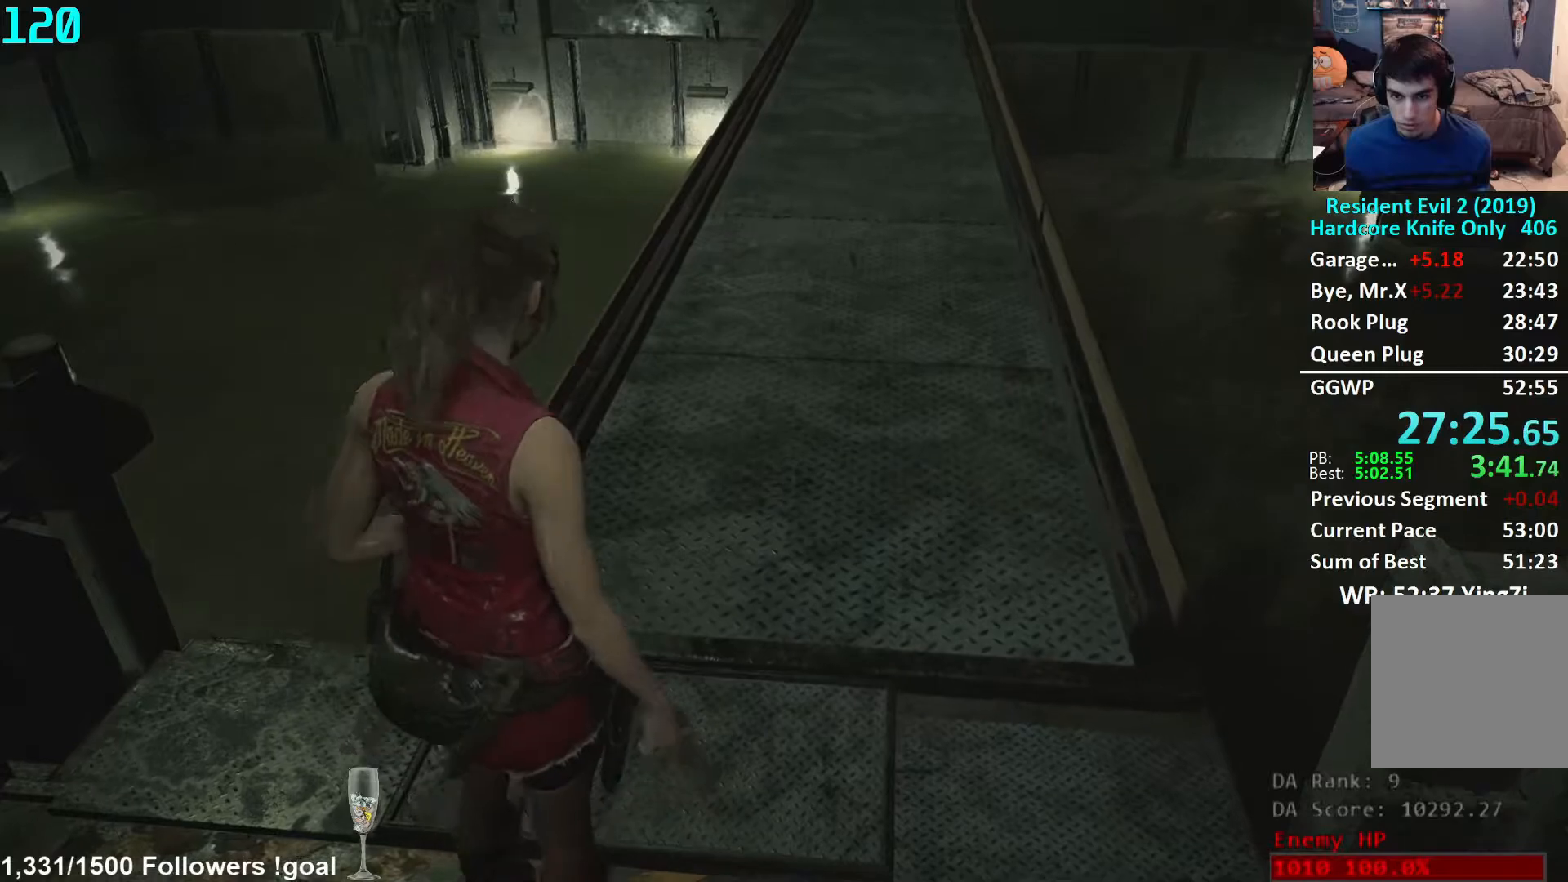
{"buttons": [], "left_stick": "up", "right_stick": "up-right", "events": [[33, "L3", "up"], [100, "L3", "down"], [167, "right_stick", "right"], [183, "L3", "up"], [267, "L3", "down"], [367, "L3", "up"], [417, "right_stick", "up-right"]]}
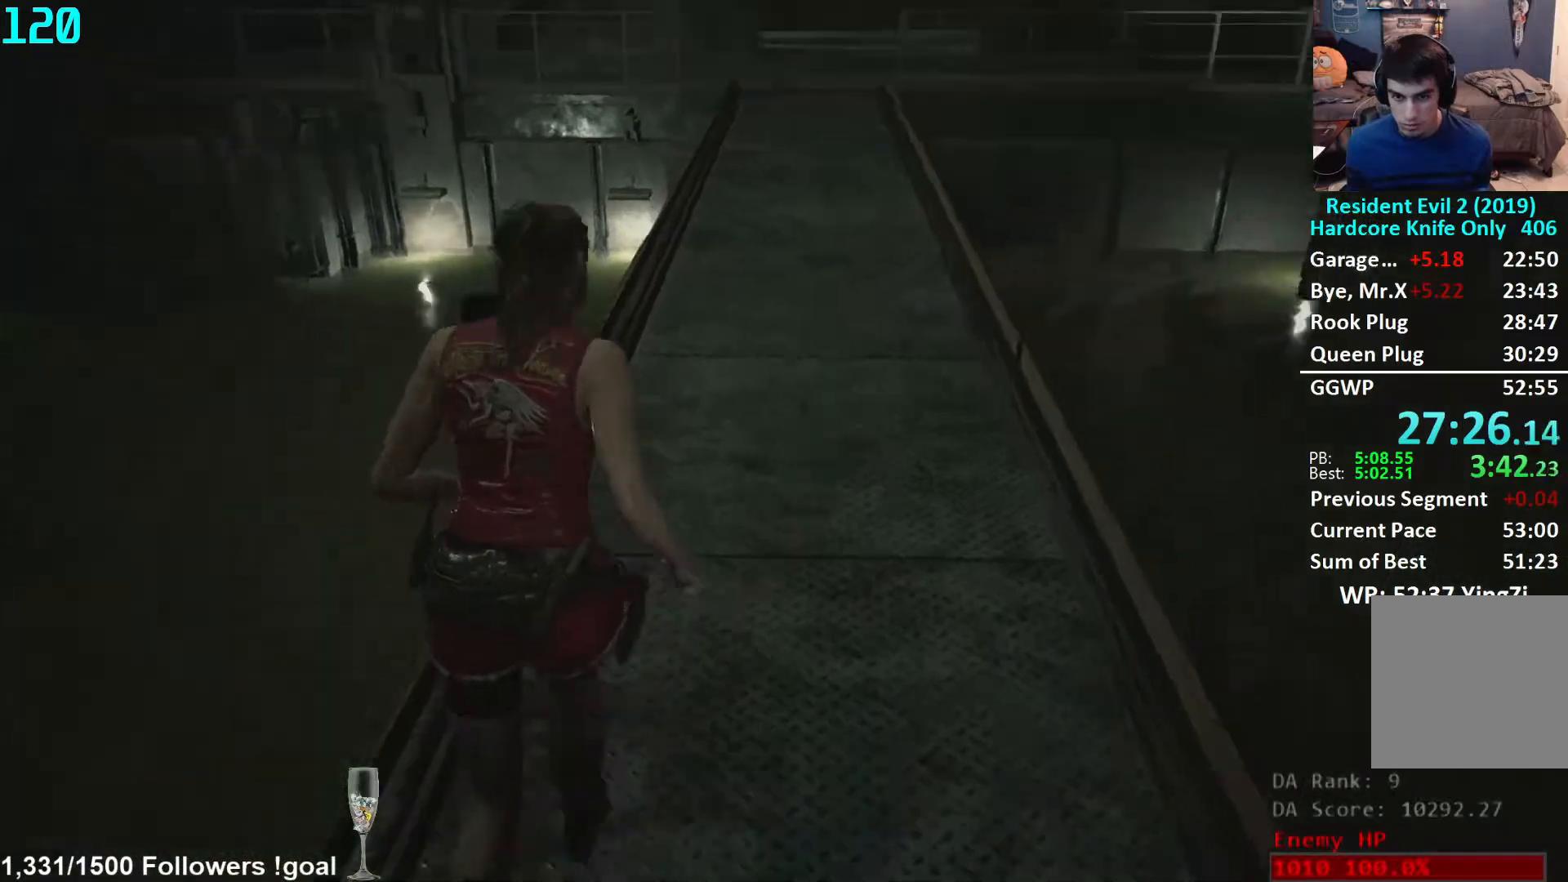
{"buttons": [], "left_stick": "up", "right_stick": "center", "events": [[67, "right_stick", "center"], [200, "right_stick", "right"], [283, "right_stick", "center"]]}
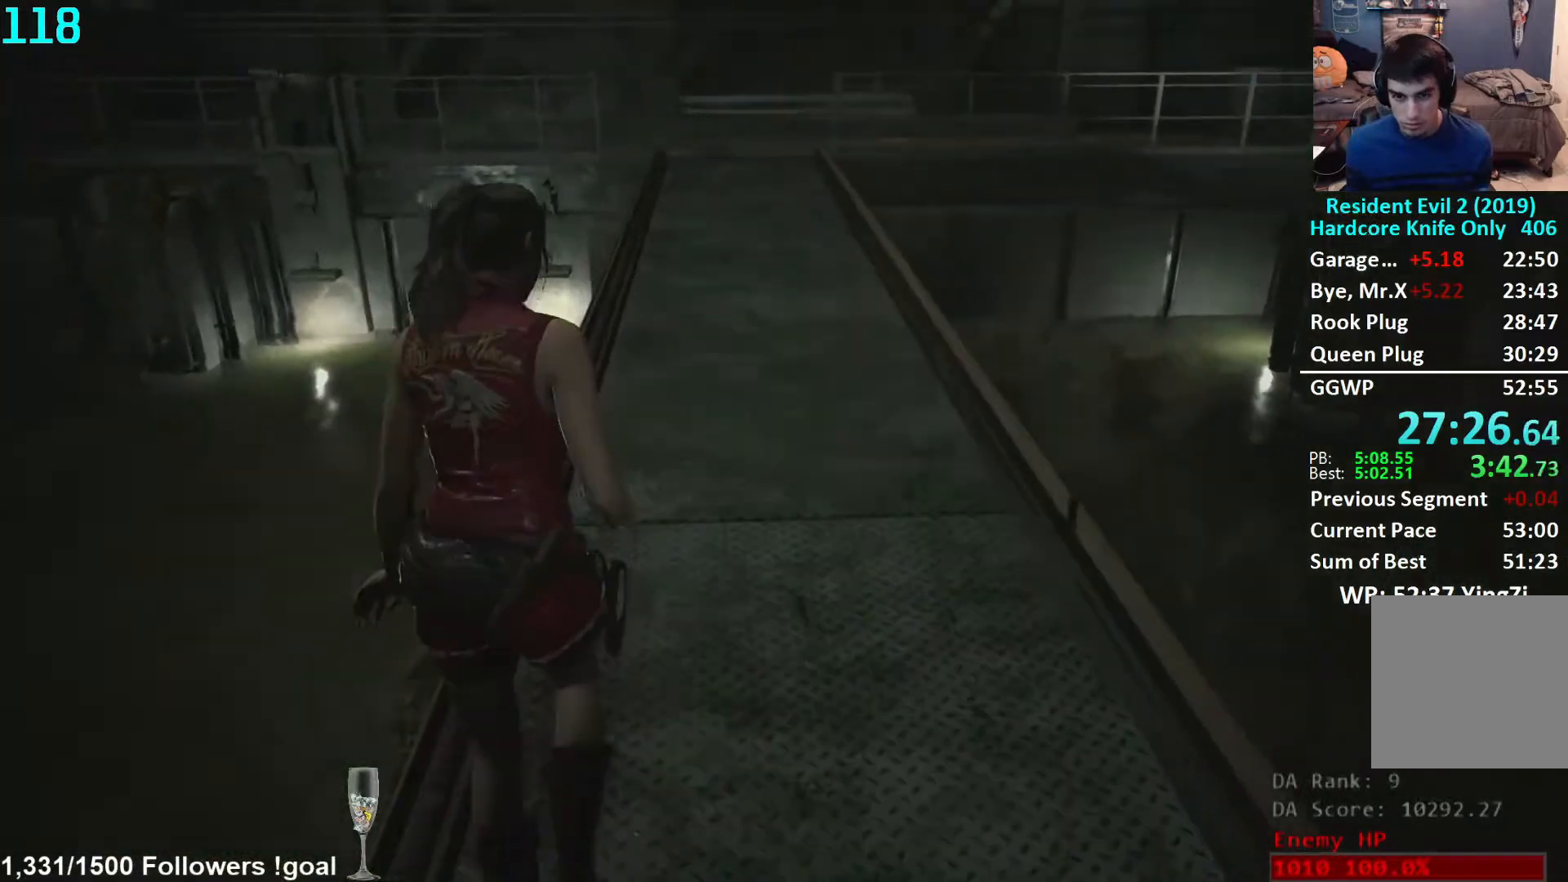
{"buttons": [], "left_stick": "up", "right_stick": "center", "events": [[383, "right_stick", "right"], [483, "right_stick", "center"]]}
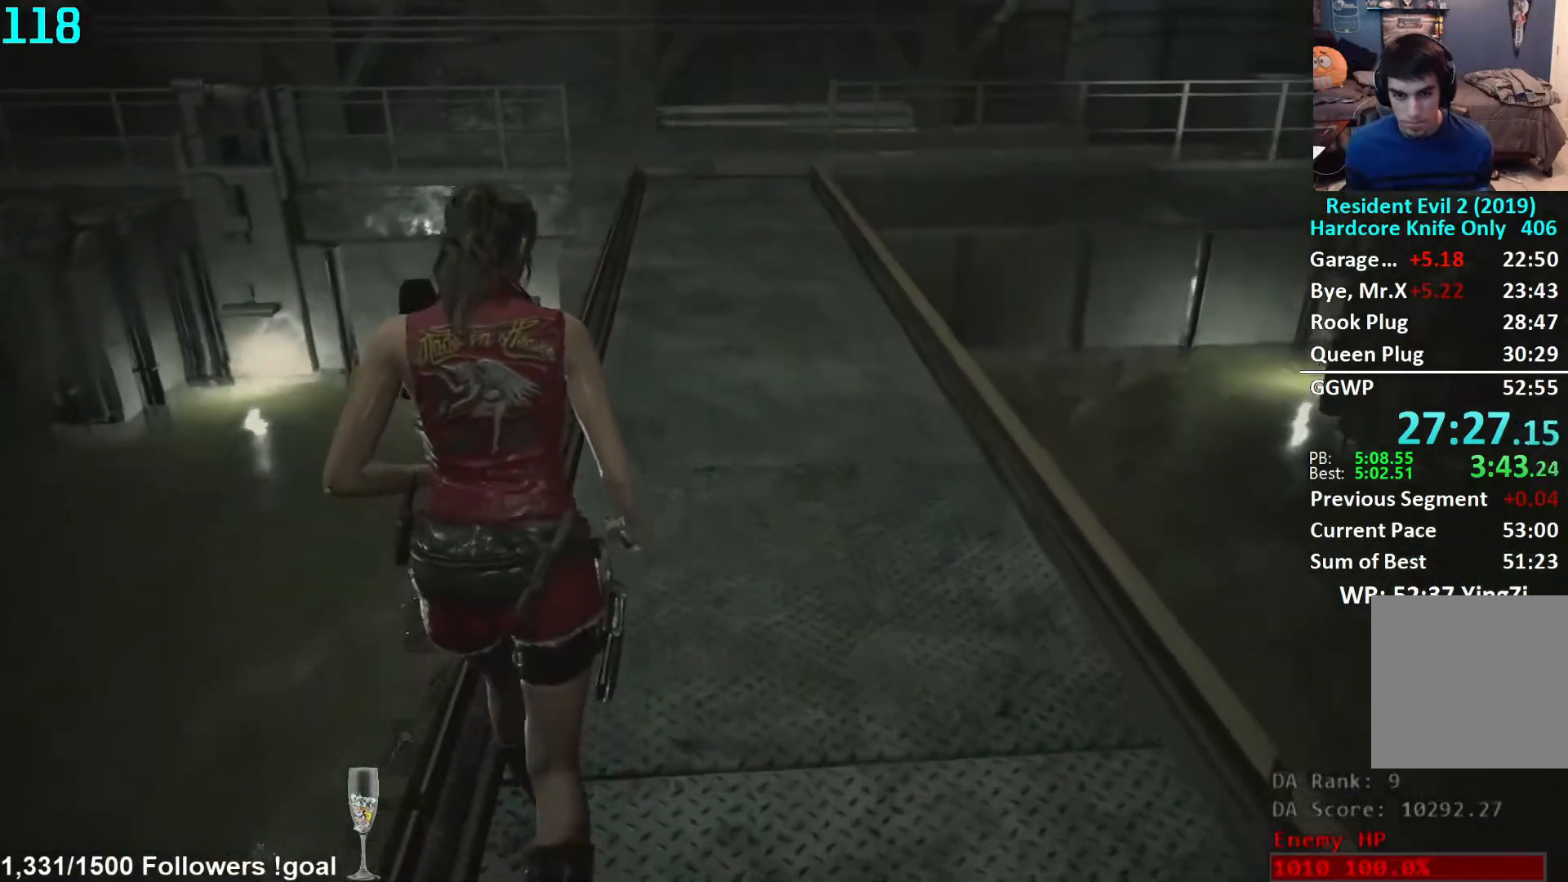
{"buttons": [], "left_stick": "up", "right_stick": "center", "events": []}
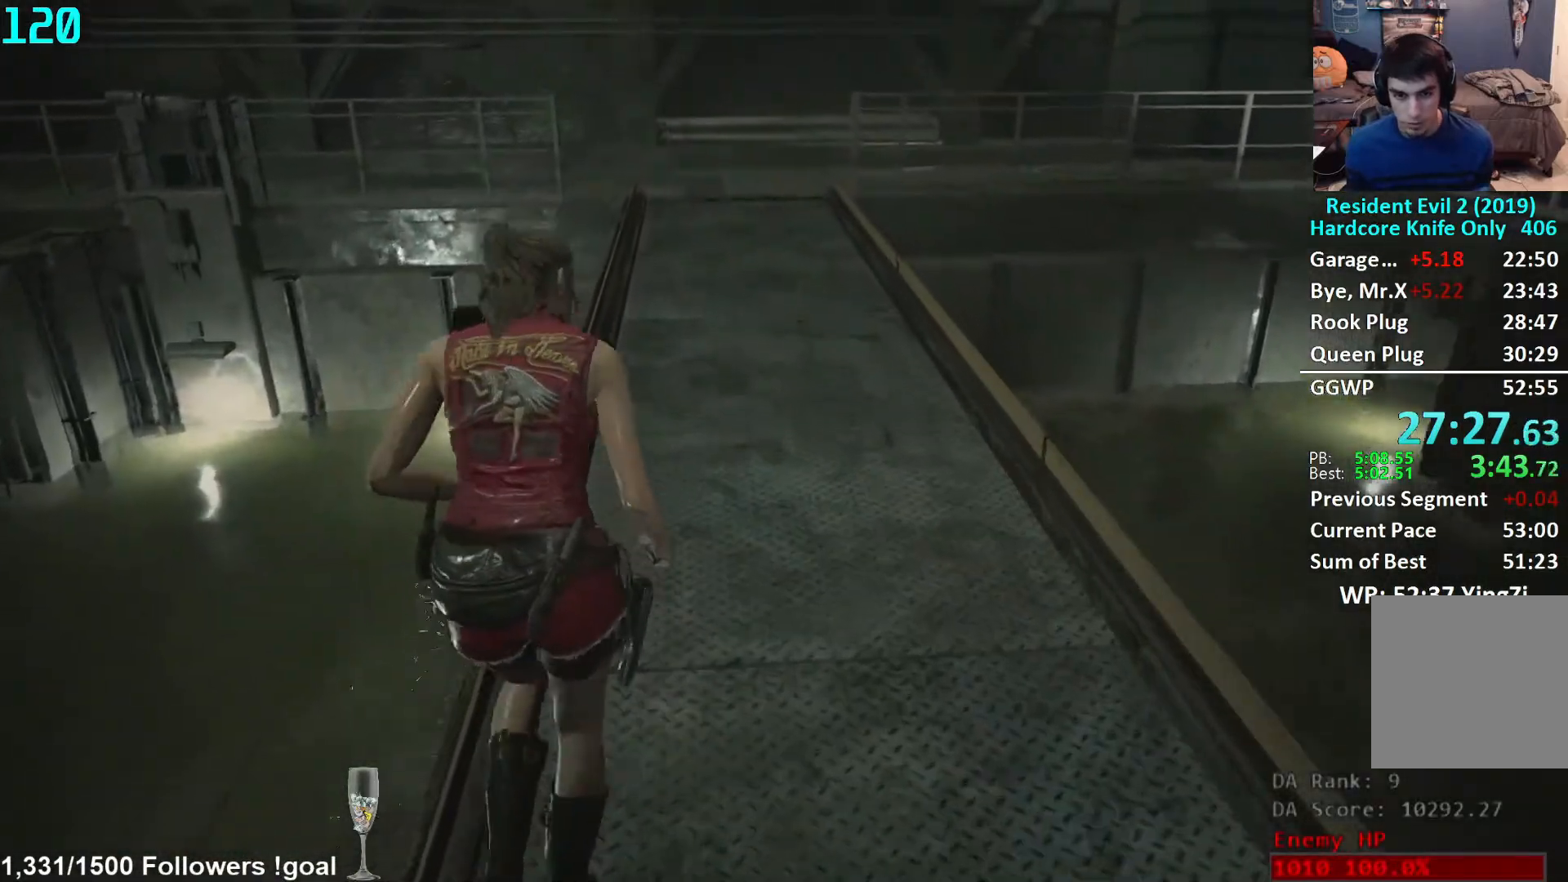
{"buttons": [], "left_stick": "up", "right_stick": "down", "events": [[367, "right_stick", "down"]]}
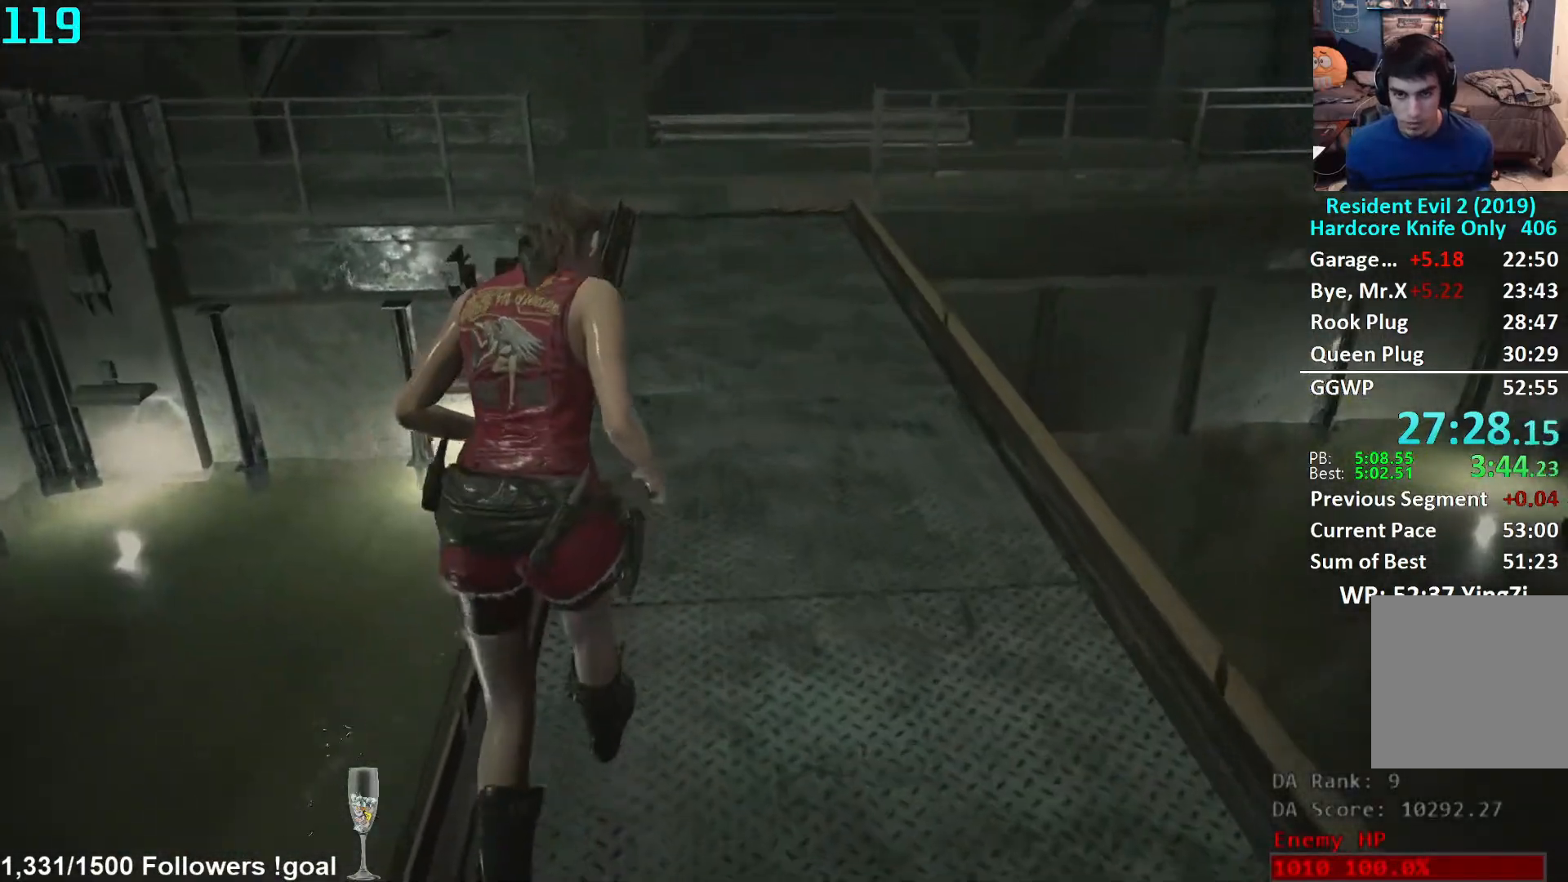
{"buttons": [], "left_stick": "up", "right_stick": "center", "events": [[100, "right_stick", "center"]]}
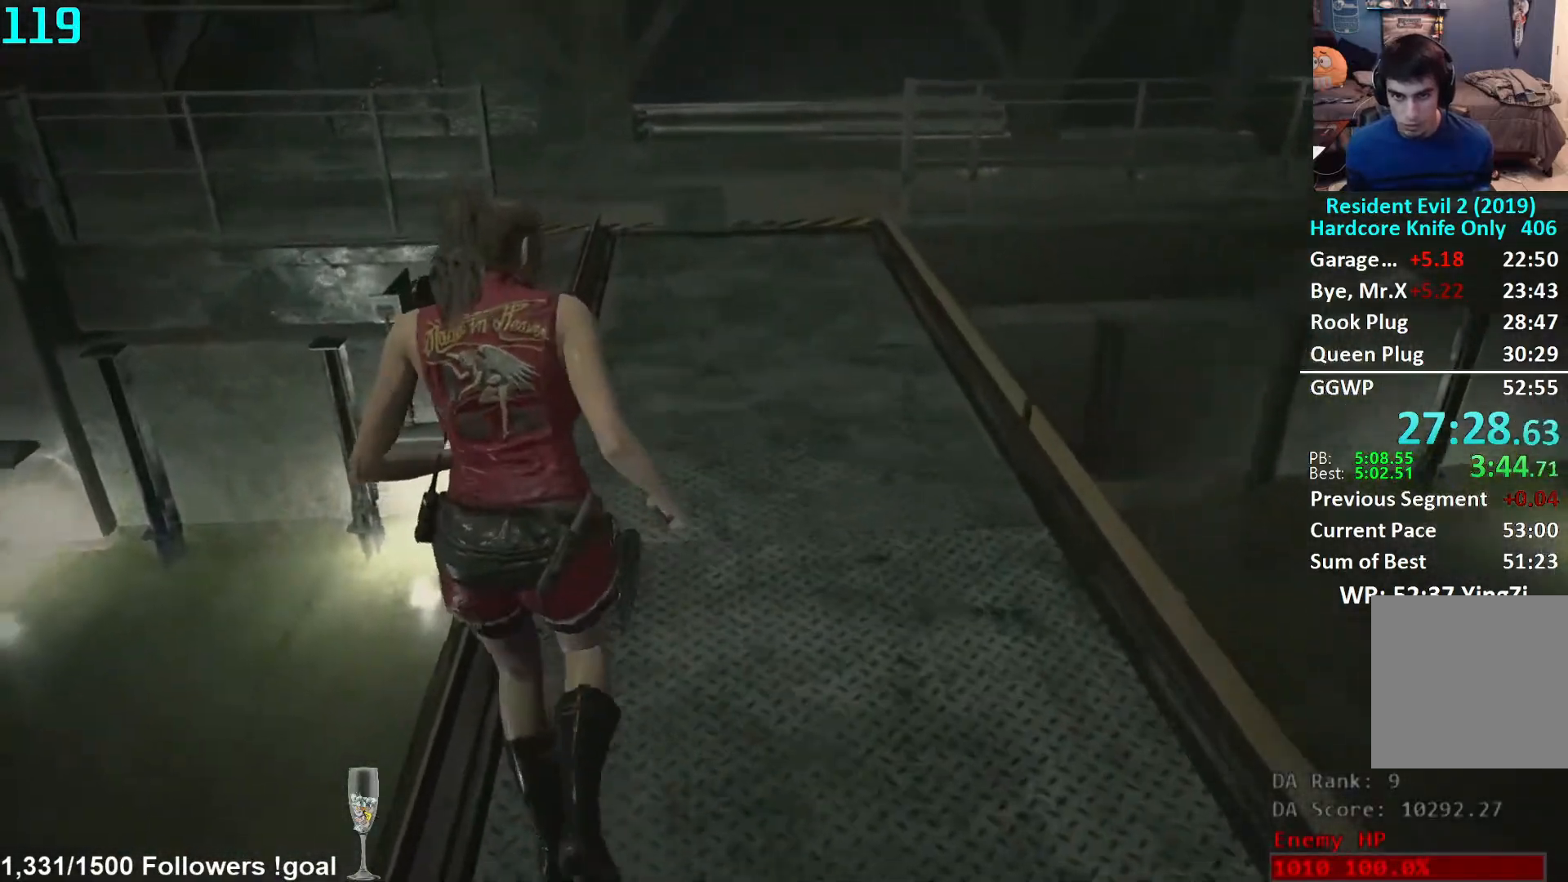
{"buttons": [], "left_stick": "up", "right_stick": "down", "events": [[100, "right_stick", "down"]]}
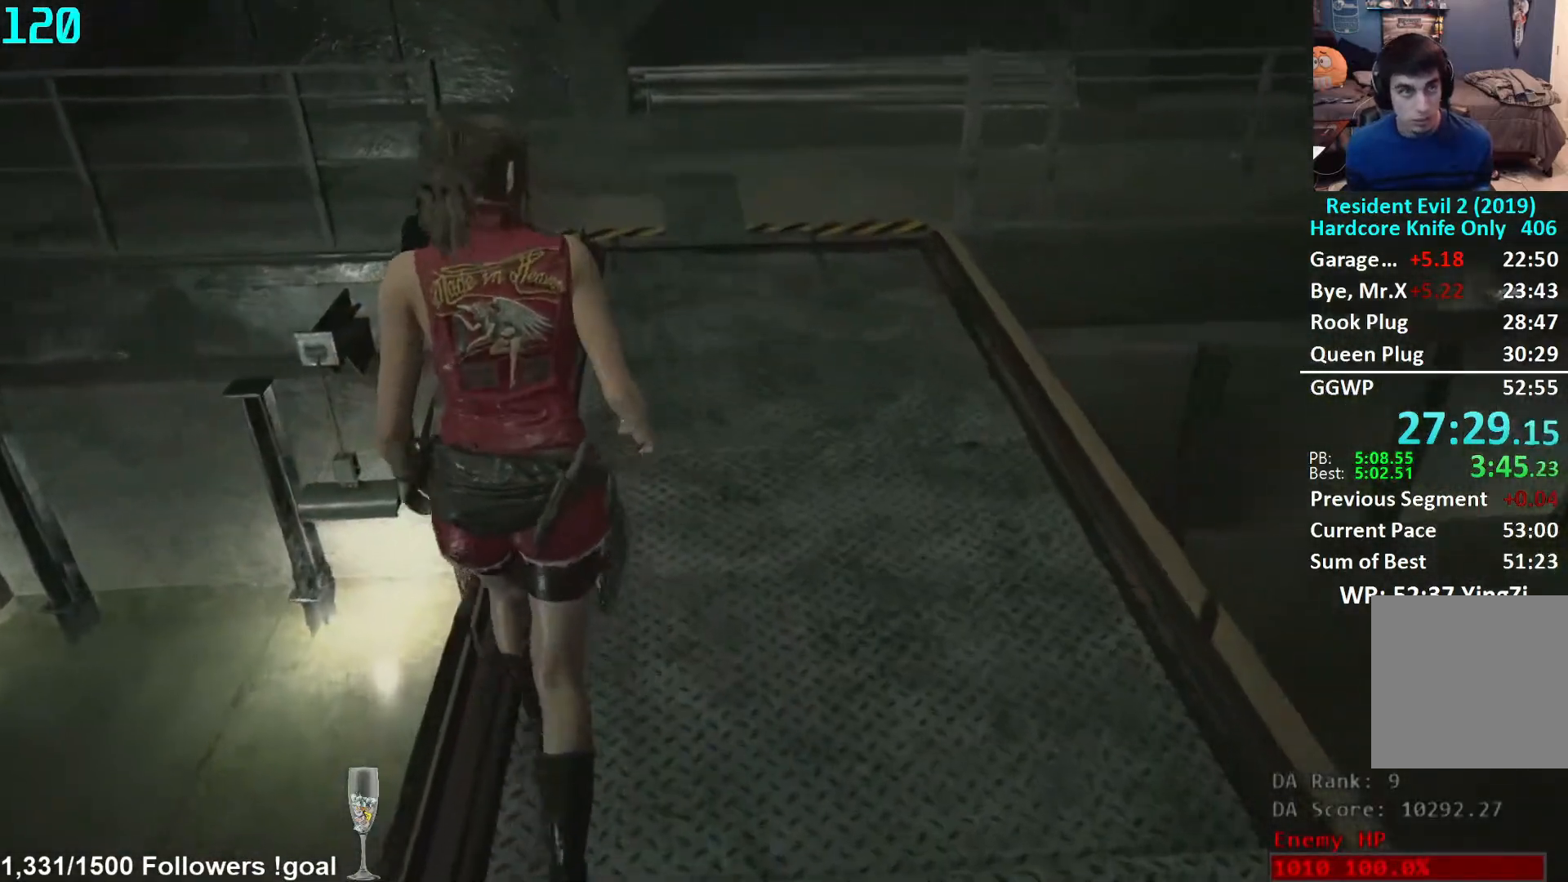
{"buttons": [], "left_stick": "up", "right_stick": "down", "events": []}
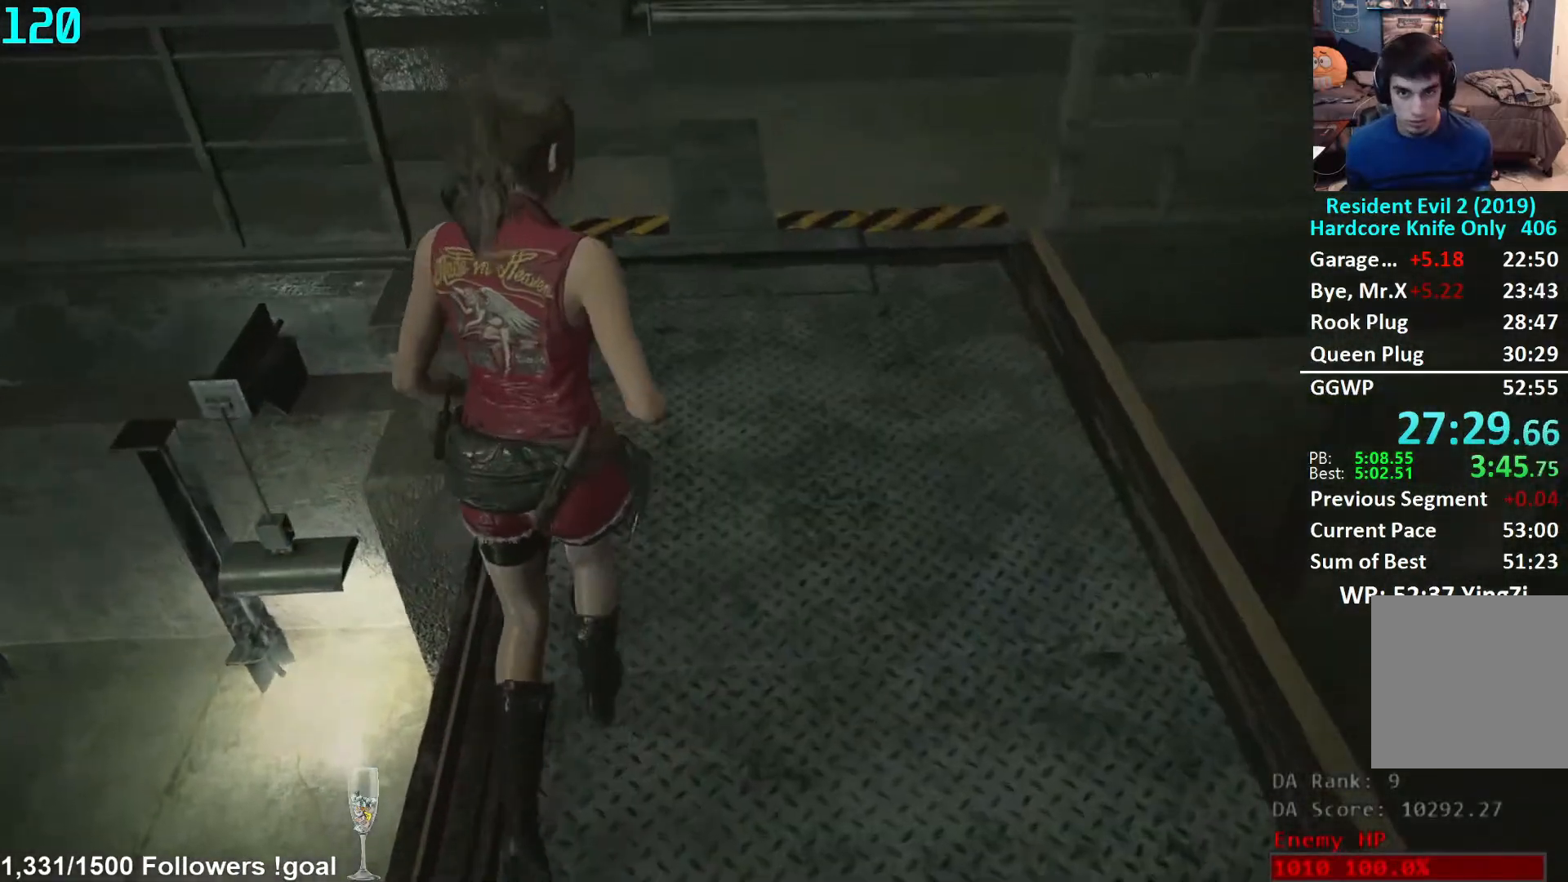
{"buttons": [], "left_stick": "up", "right_stick": "down", "events": []}
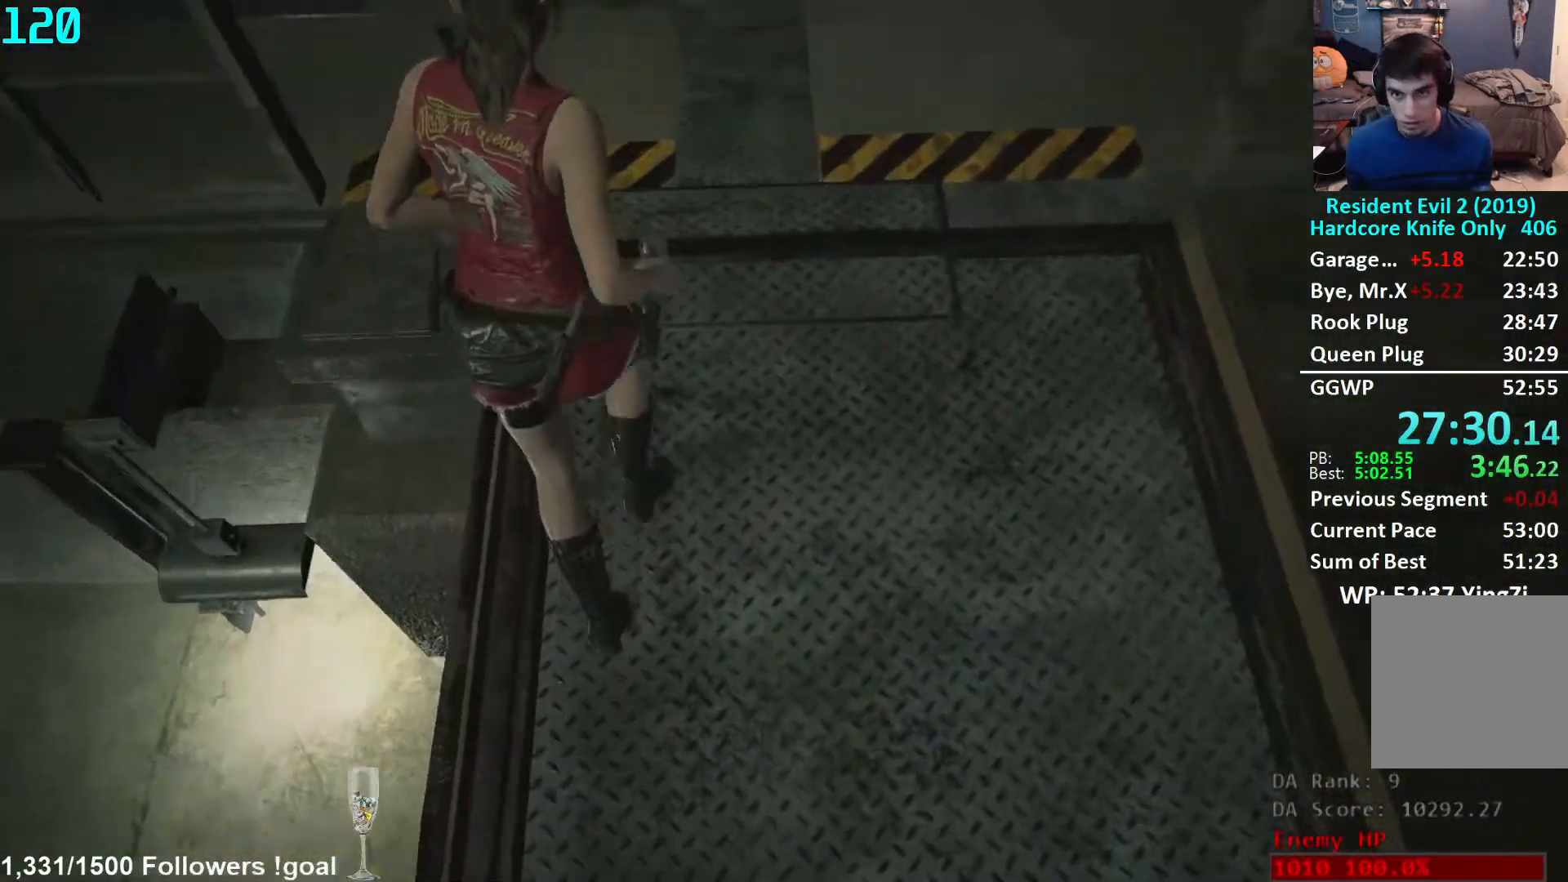
{"buttons": [], "left_stick": "left", "right_stick": "left", "events": [[33, "right_stick", "center"], [450, "right_stick", "left"], [500, "left_stick", "left"]]}
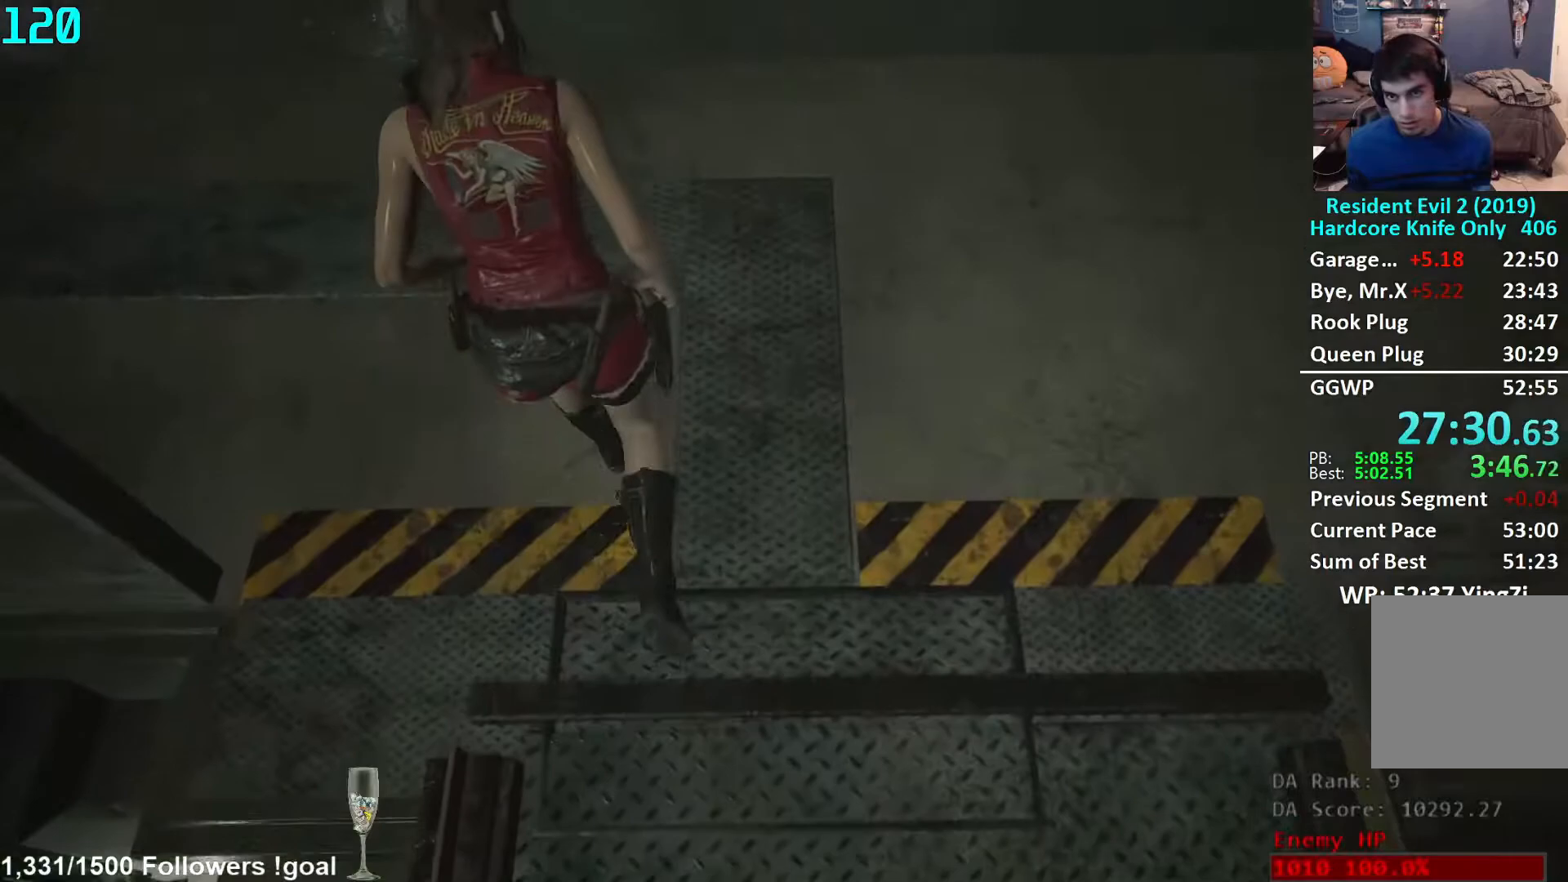
{"buttons": [], "left_stick": "up-left", "right_stick": "left", "events": [[50, "L2", "down"], [117, "L2", "up"], [433, "left_stick", "up-left"]]}
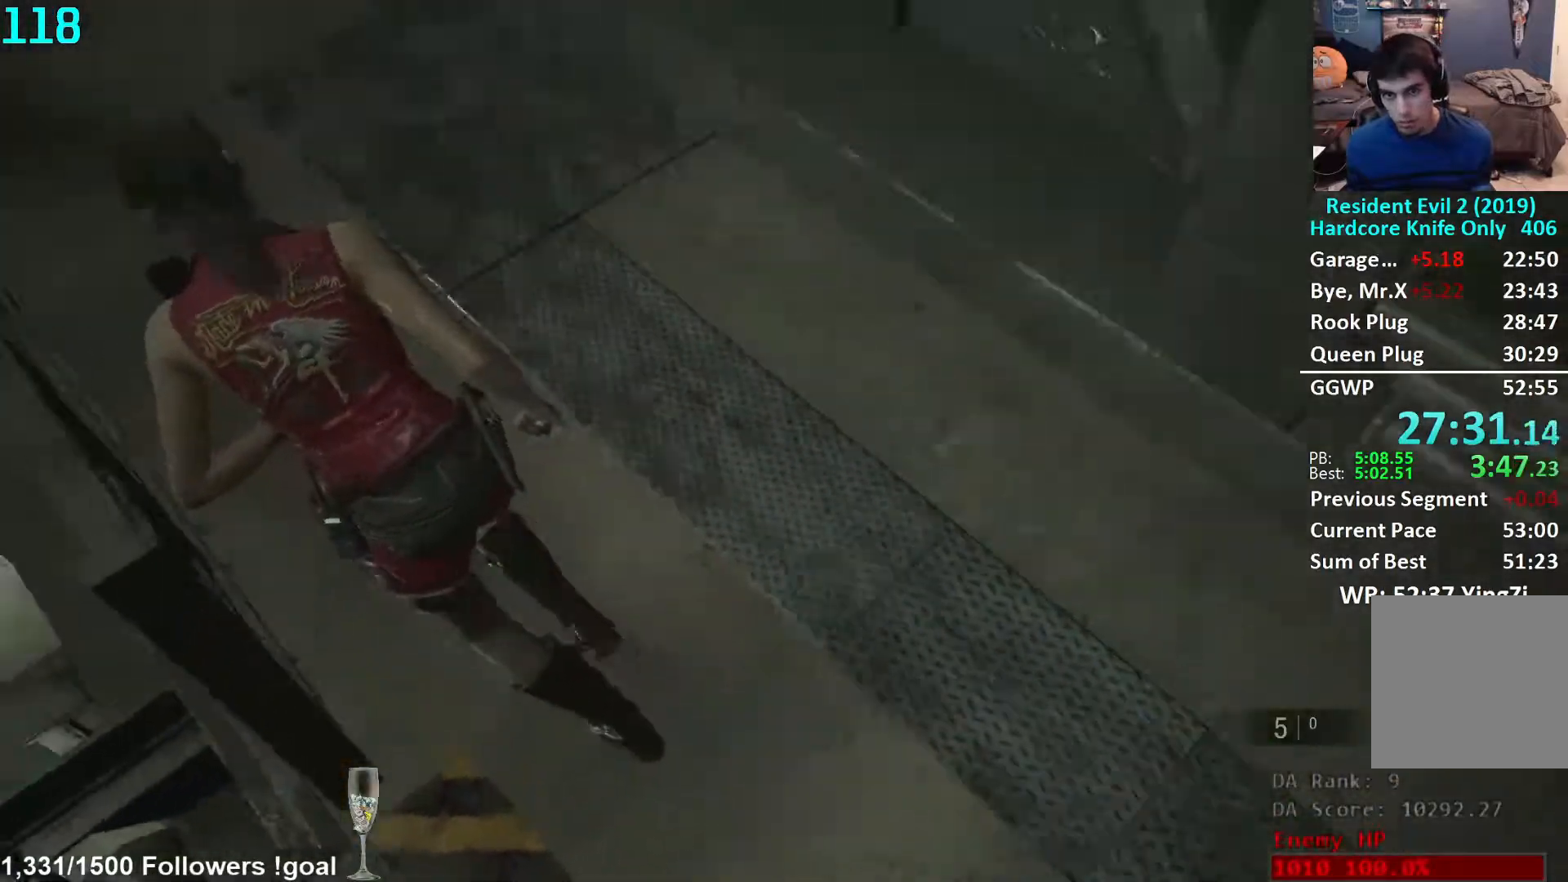
{"buttons": [], "left_stick": "up", "right_stick": "center", "events": [[150, "left_stick", "up"], [250, "right_stick", "center"]]}
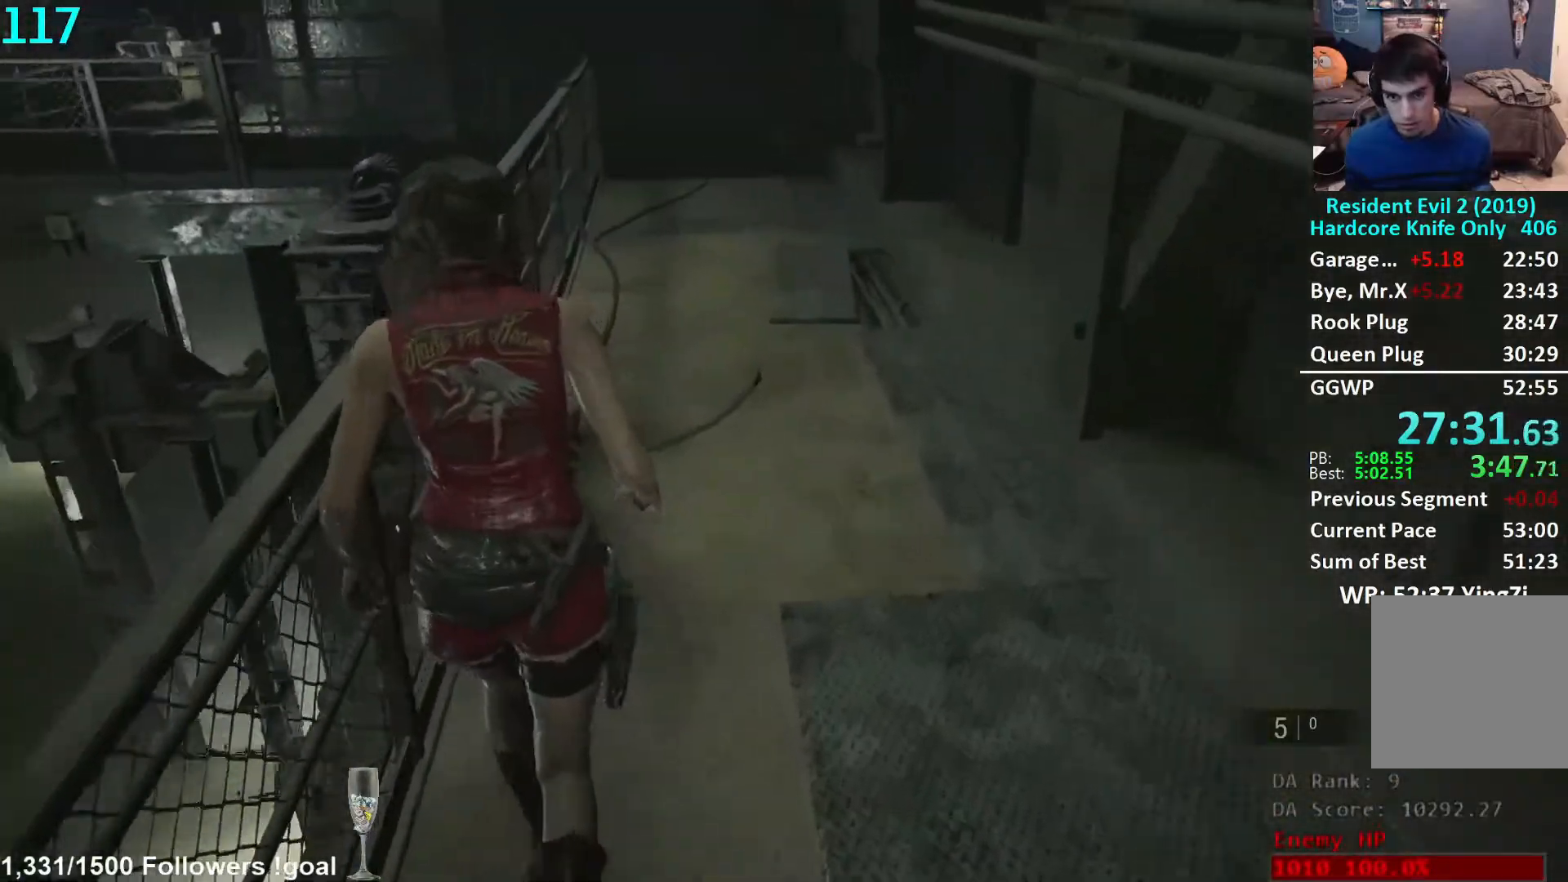
{"buttons": [], "left_stick": "up", "right_stick": "center", "events": [[50, "right_stick", "up-left"], [100, "right_stick", "center"]]}
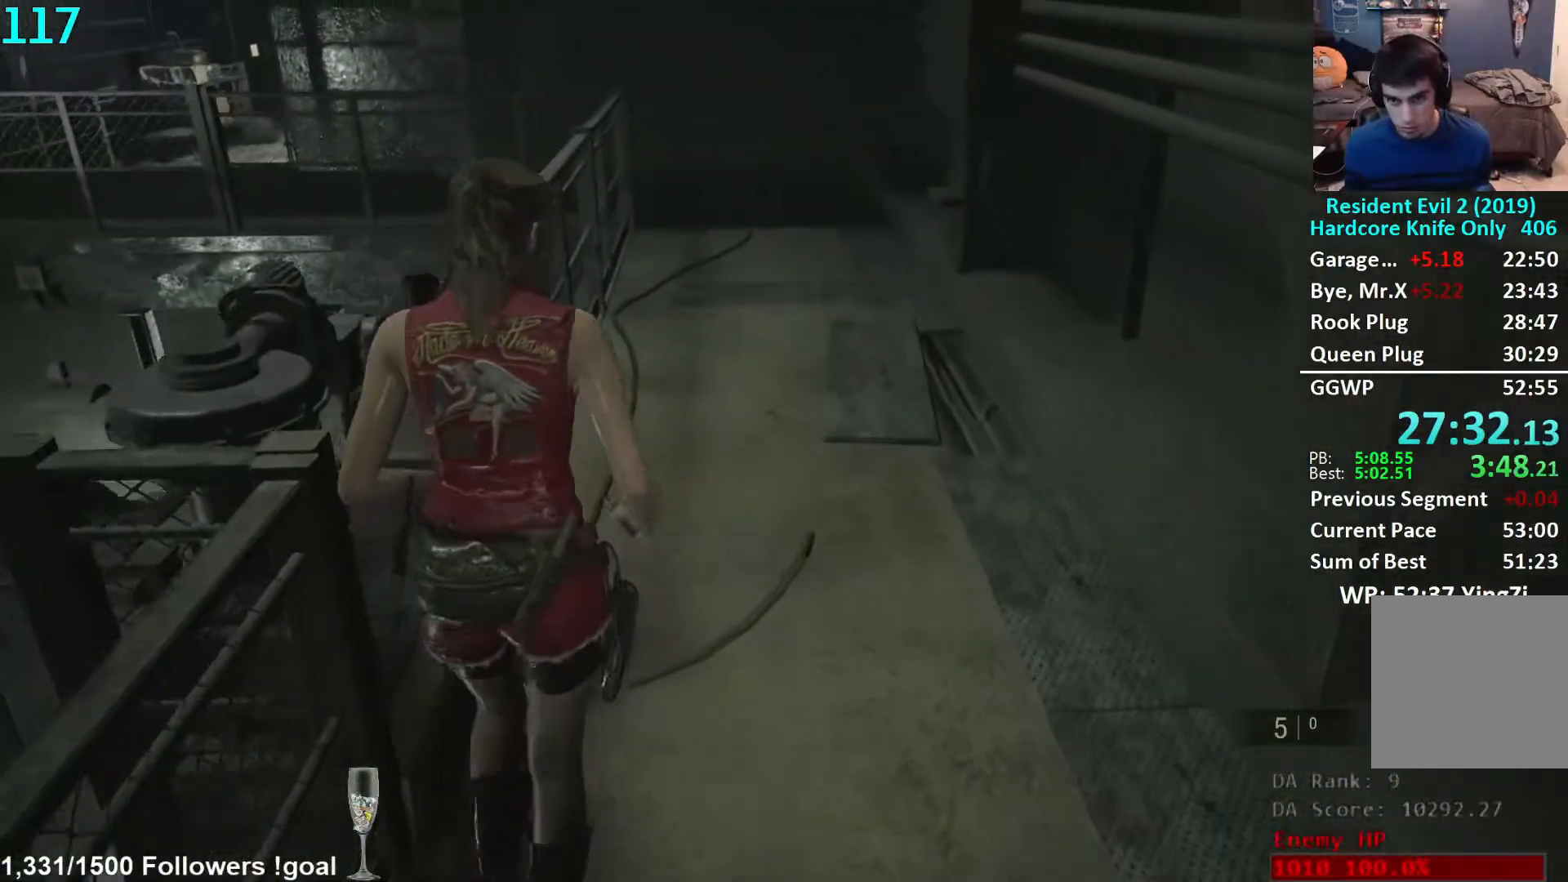
{"buttons": [], "left_stick": "up", "right_stick": "center", "events": []}
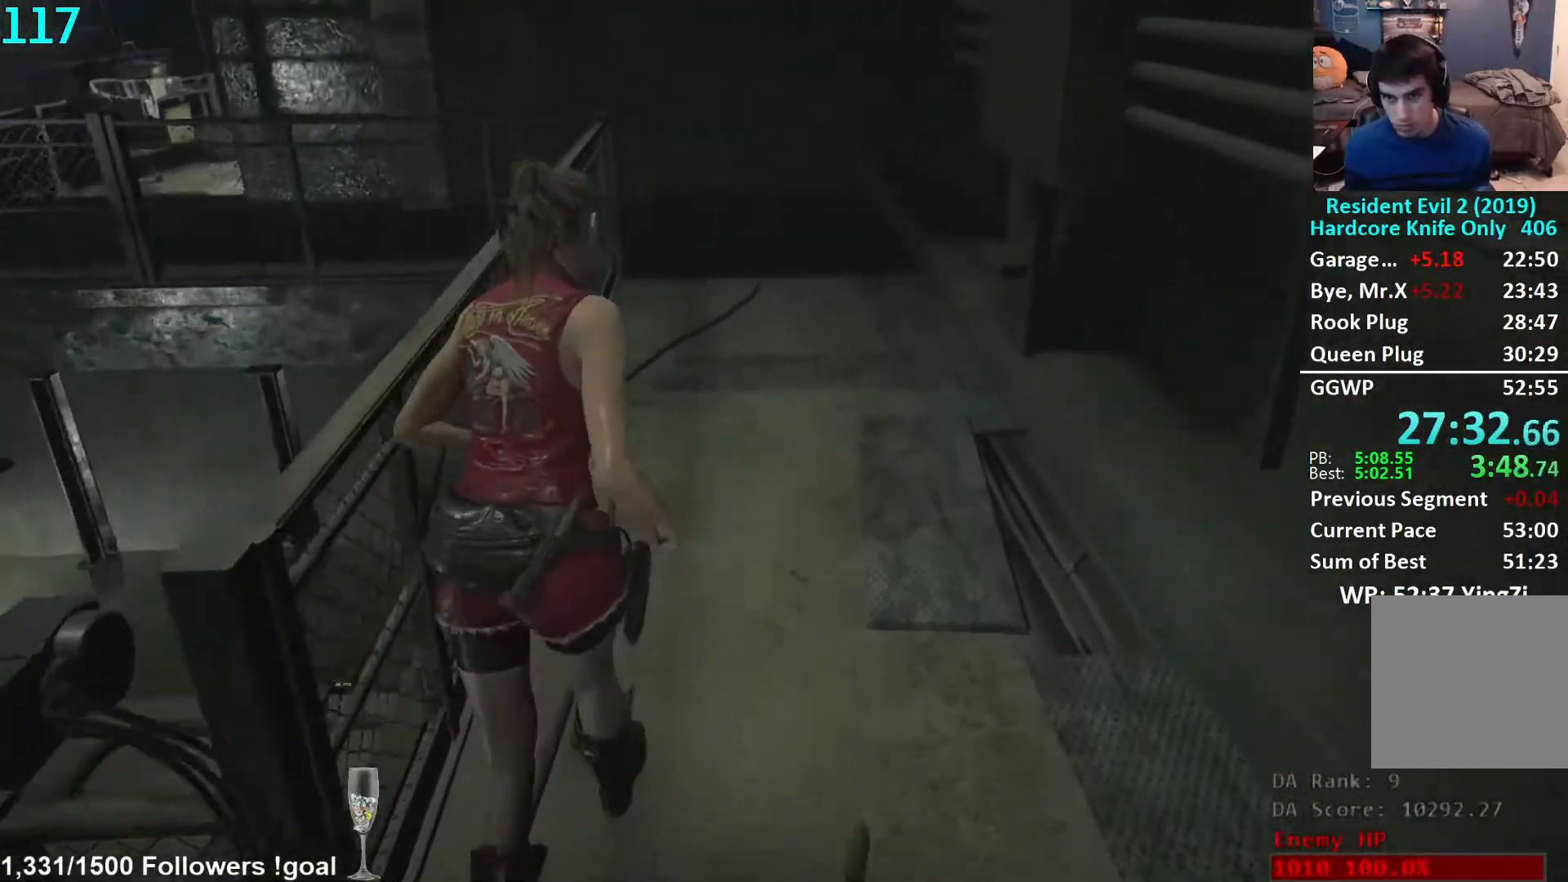
{"buttons": [], "left_stick": "up", "right_stick": "center", "events": []}
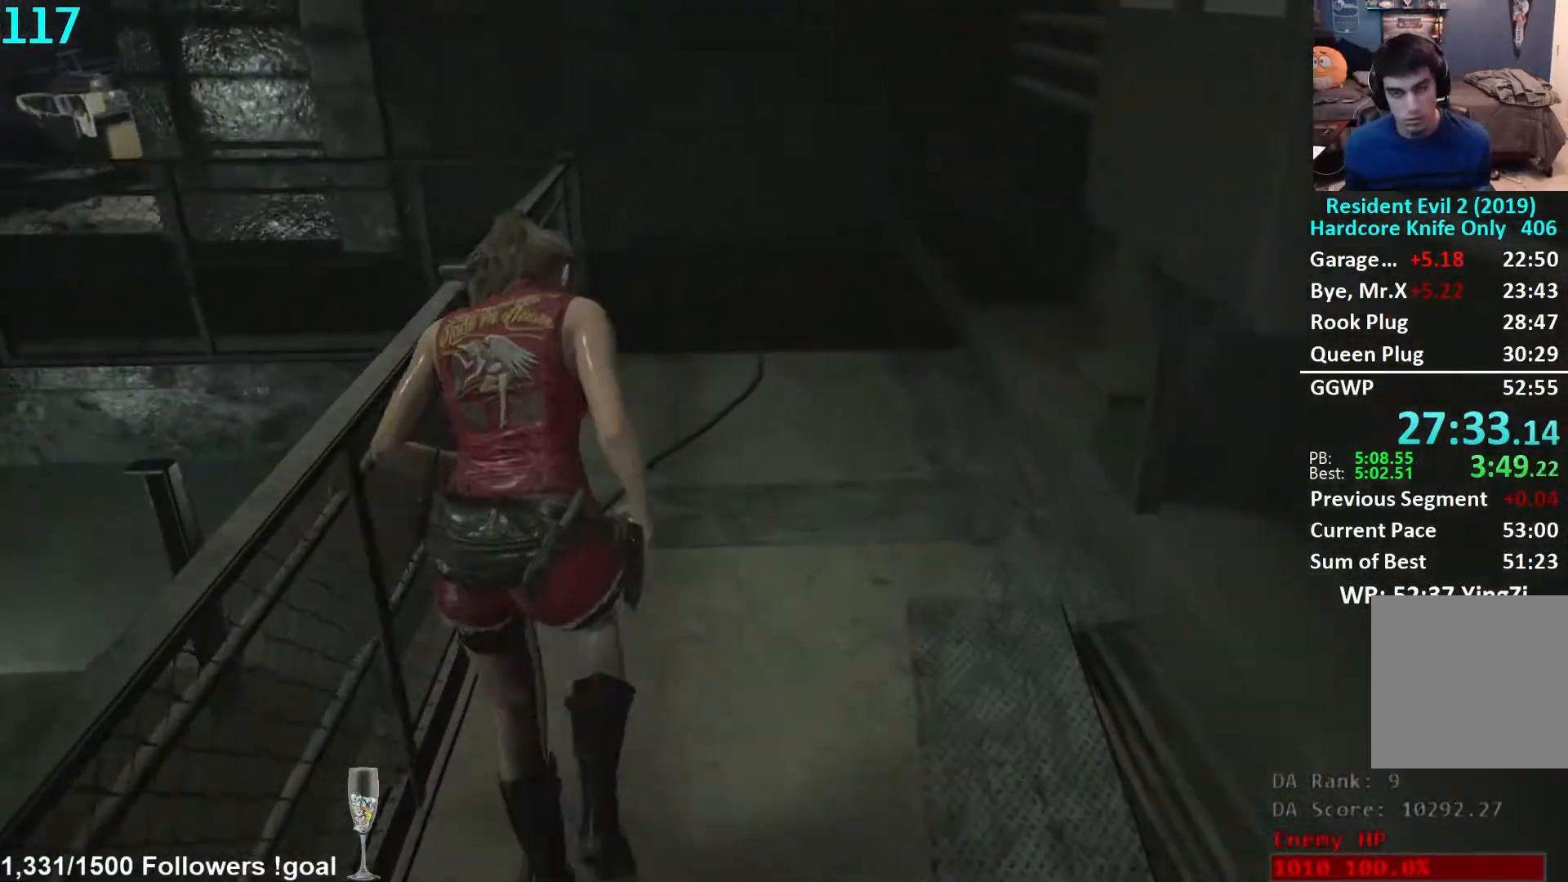
{"buttons": [], "left_stick": "up", "right_stick": "down-left", "events": [[200, "right_stick", "down-left"]]}
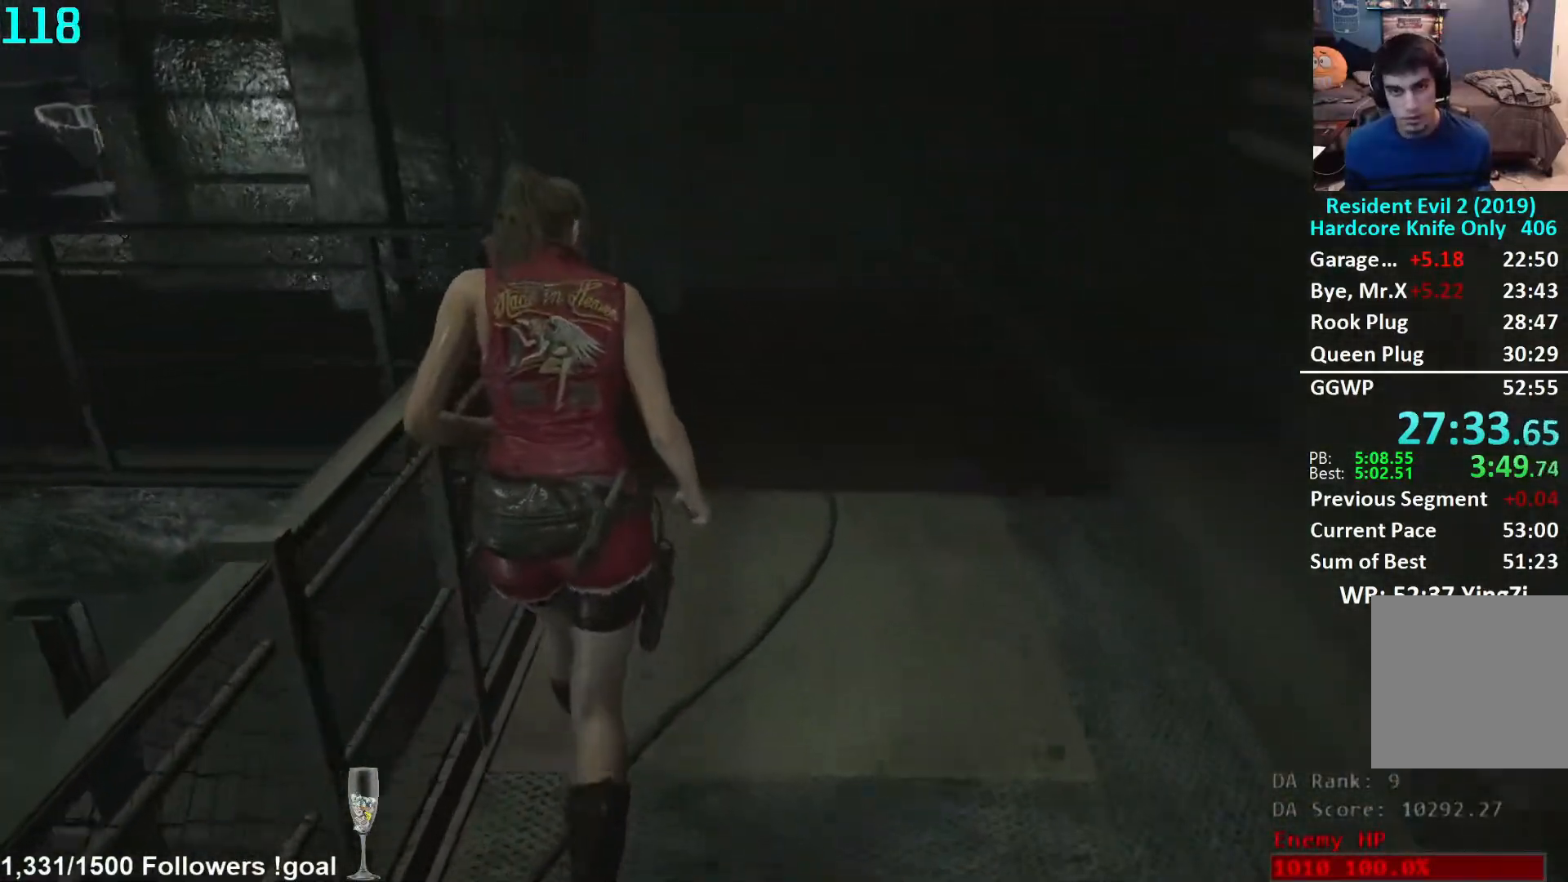
{"buttons": [], "left_stick": "up", "right_stick": "left", "events": [[367, "right_stick", "left"]]}
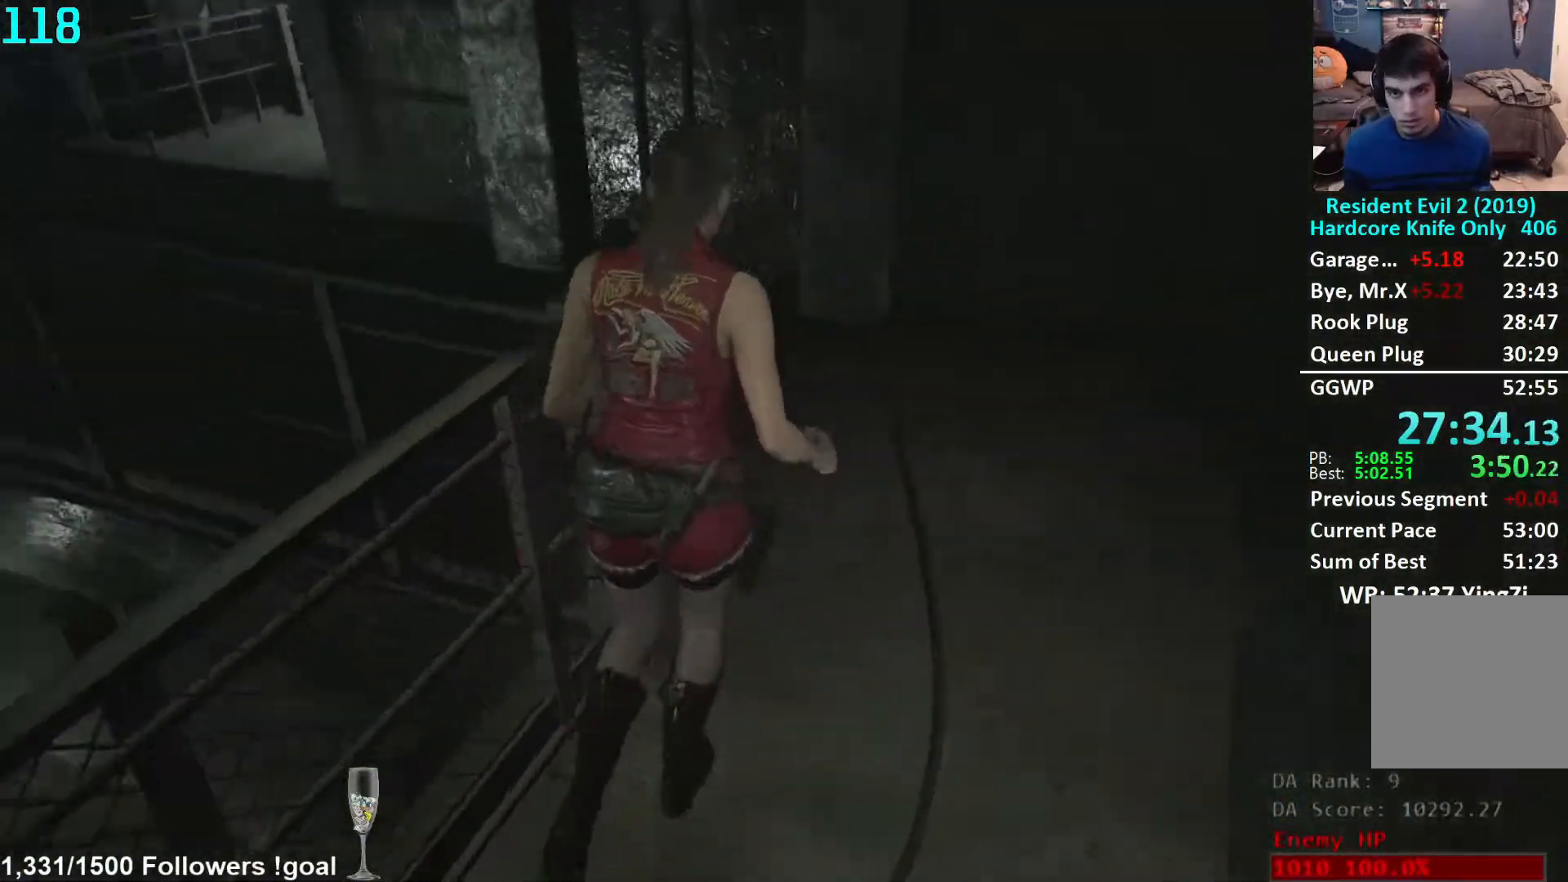
{"buttons": [], "left_stick": "up", "right_stick": "center", "events": [[333, "right_stick", "center"]]}
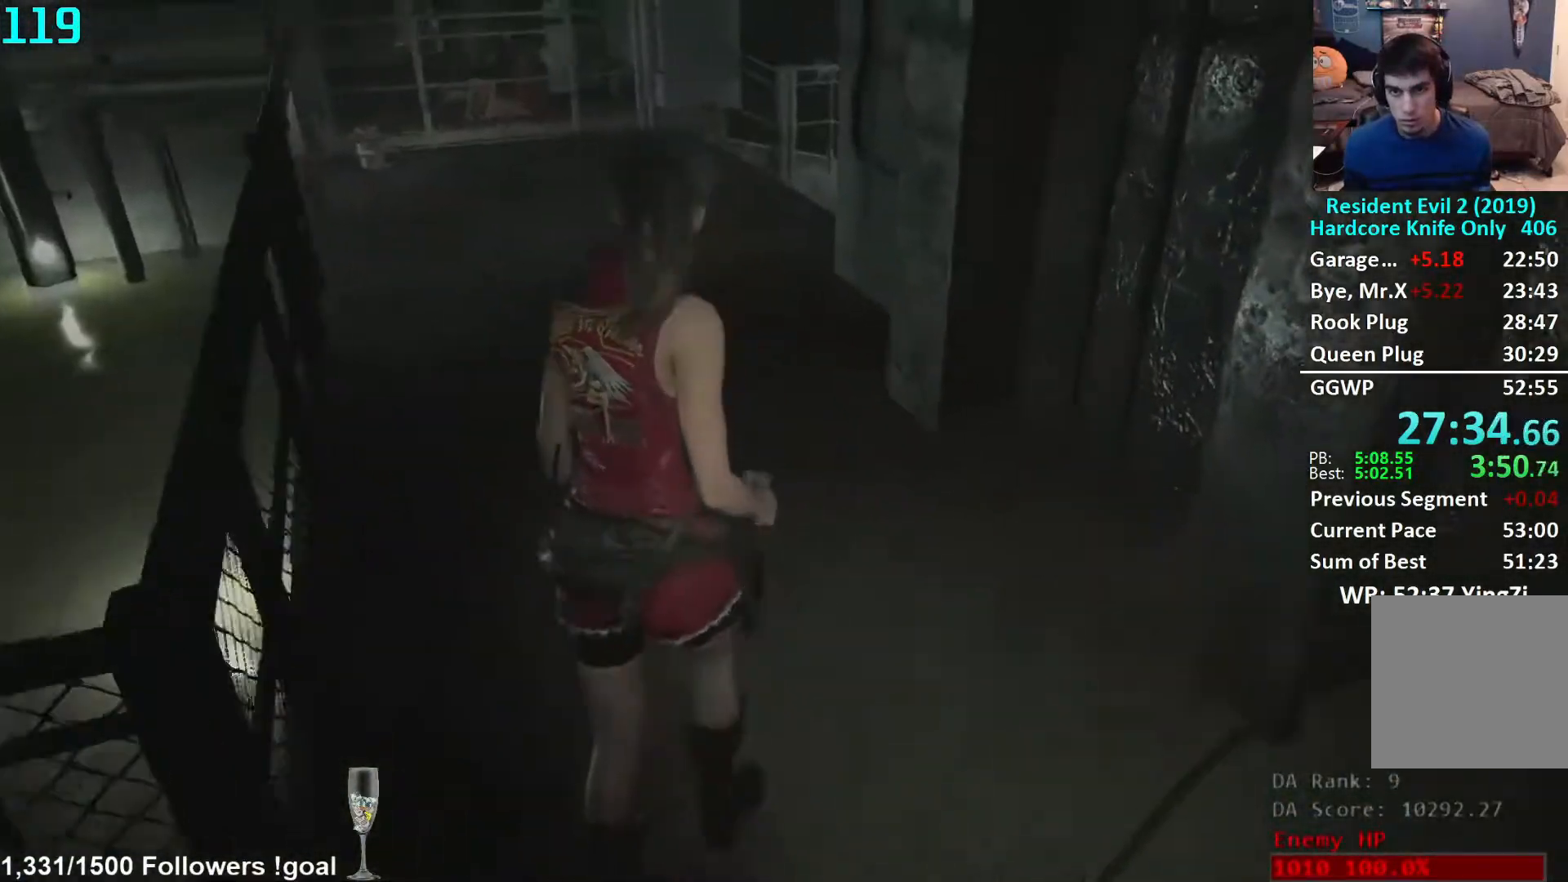
{"buttons": [], "left_stick": "up", "right_stick": "center", "events": []}
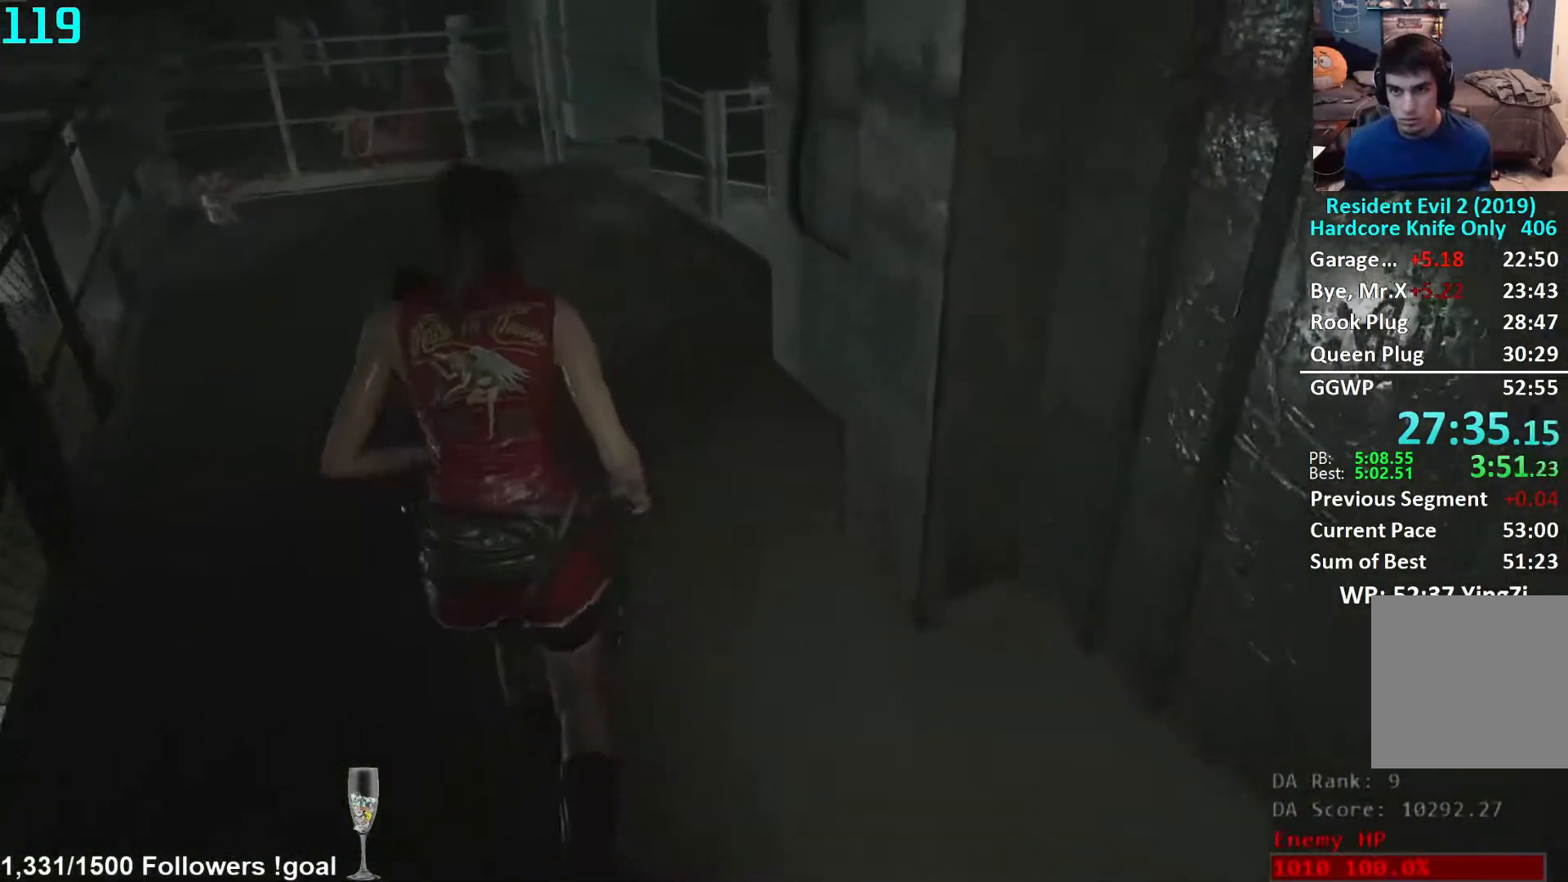
{"buttons": [], "left_stick": "up", "right_stick": "right", "events": [[200, "right_stick", "right"]]}
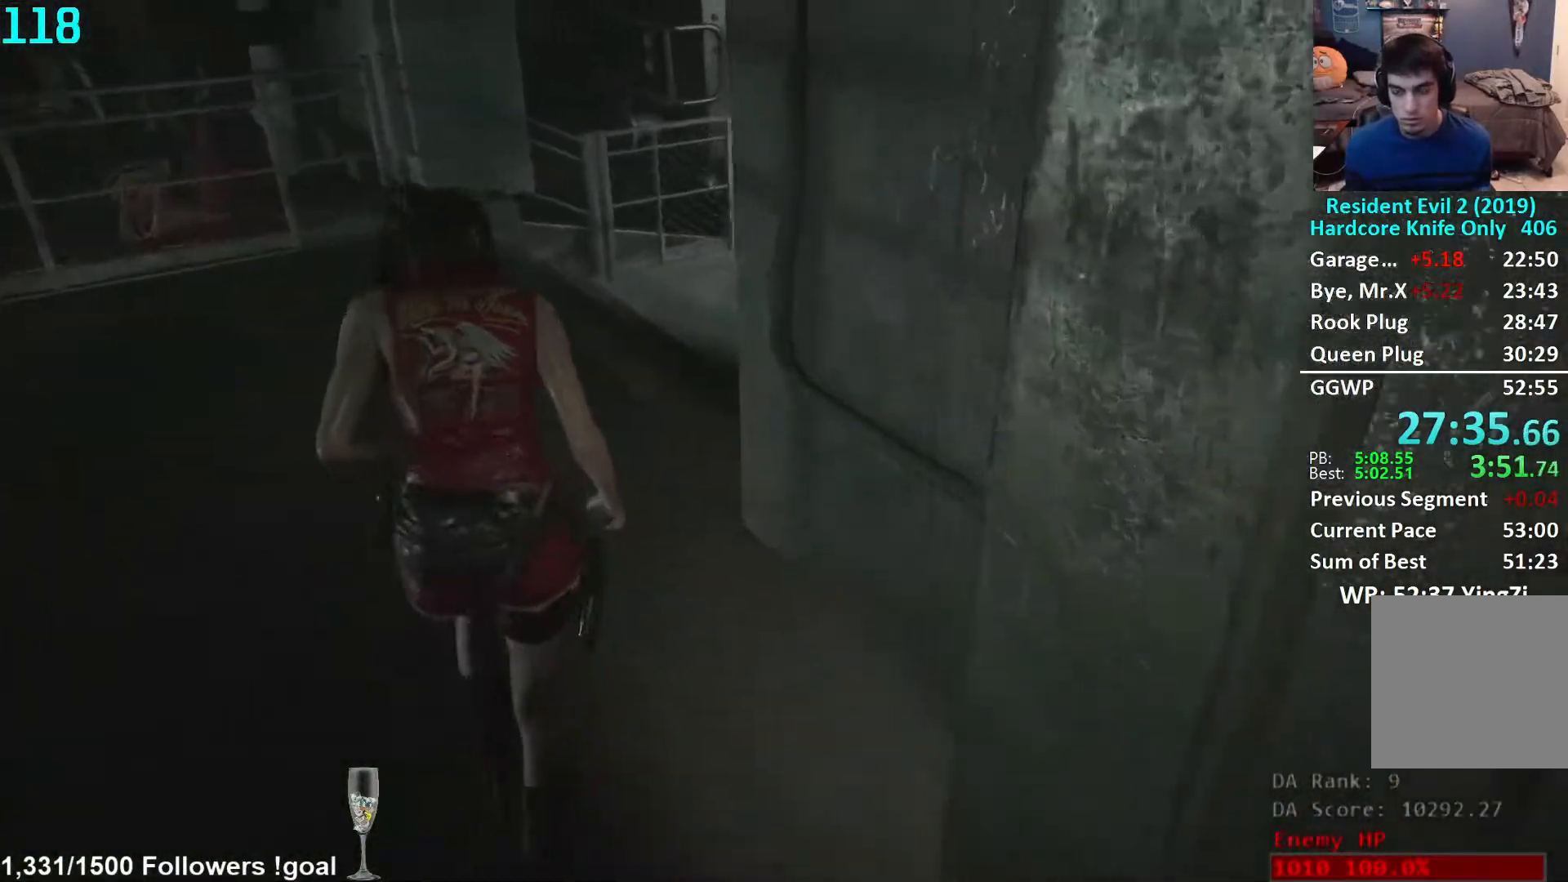
{"buttons": [], "left_stick": "up", "right_stick": "right", "events": []}
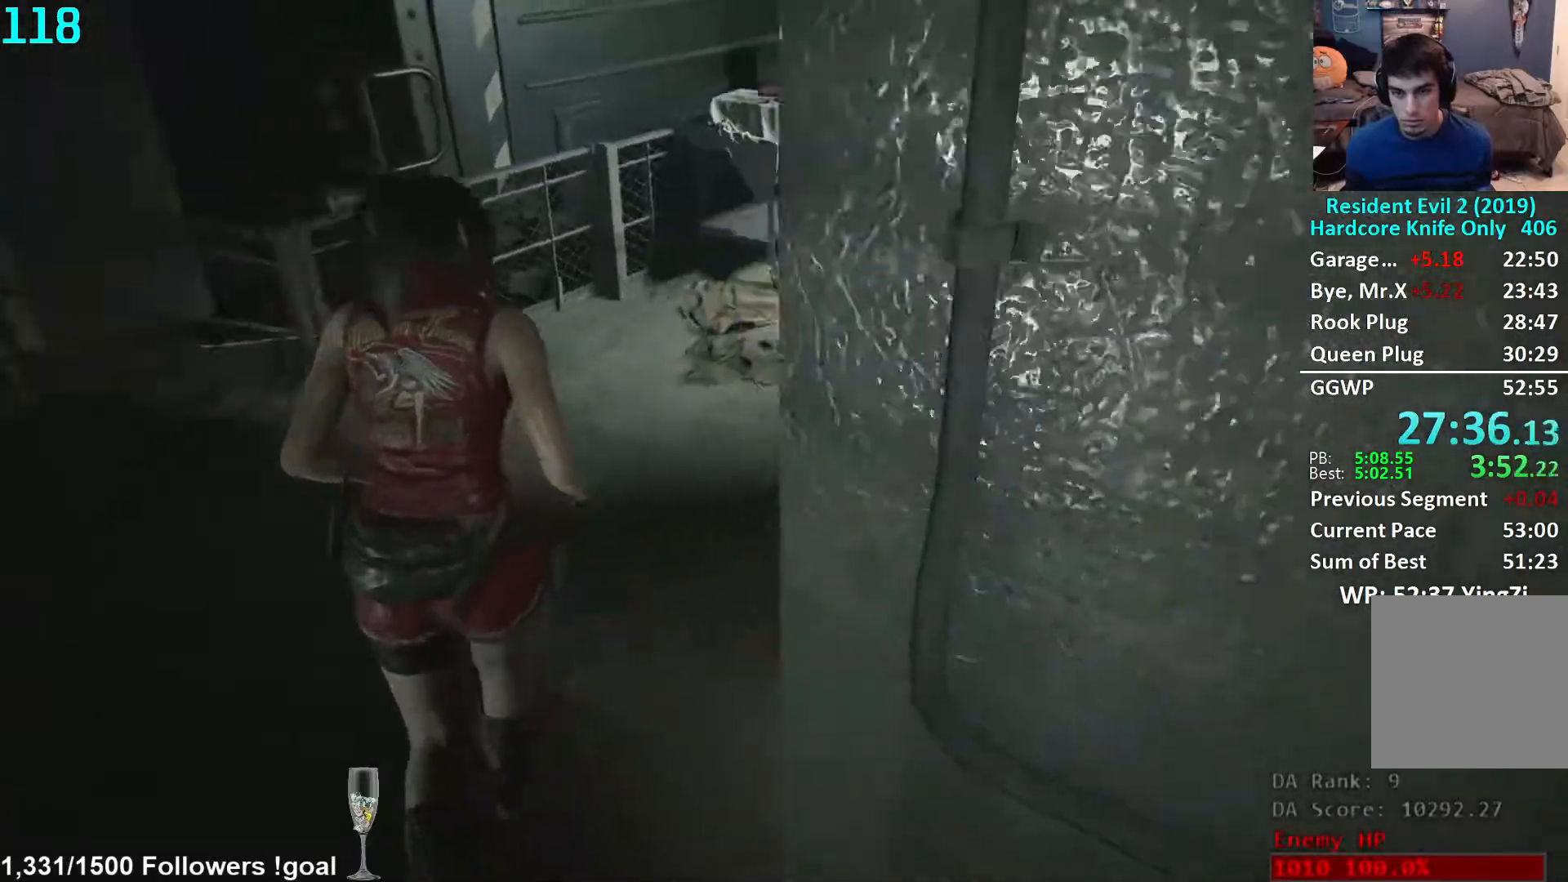
{"buttons": [], "left_stick": "up", "right_stick": "center", "events": [[100, "right_stick", "center"], [283, "L2", "down"], [317, "L2", "up"]]}
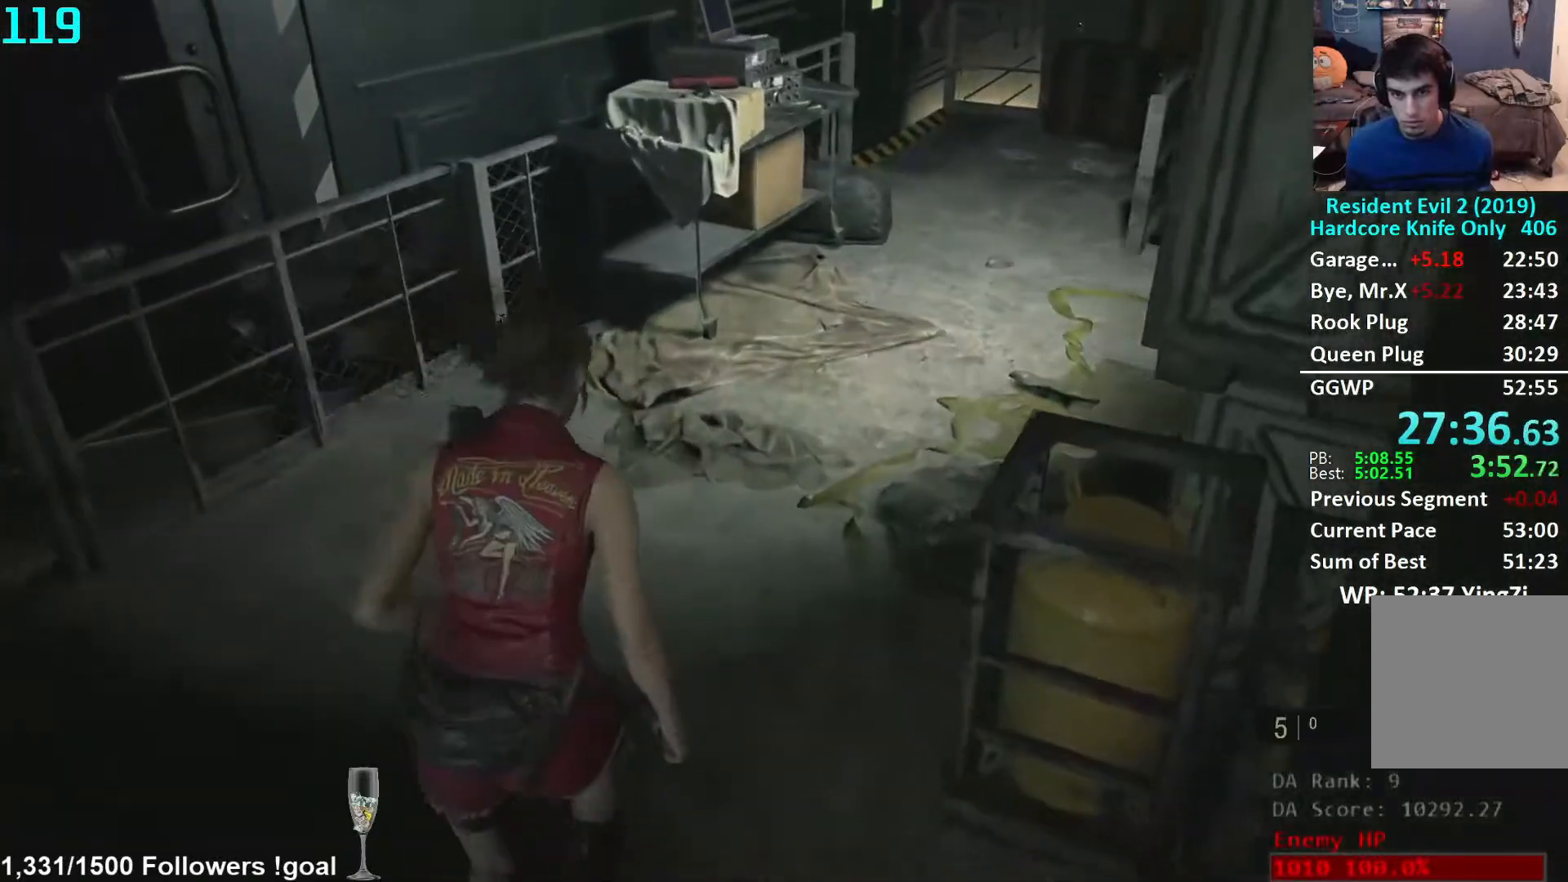
{"buttons": [], "left_stick": "up", "right_stick": "center", "events": [[33, "right_stick", "up-right"], [183, "right_stick", "center"], [317, "right_stick", "up-right"], [450, "right_stick", "center"]]}
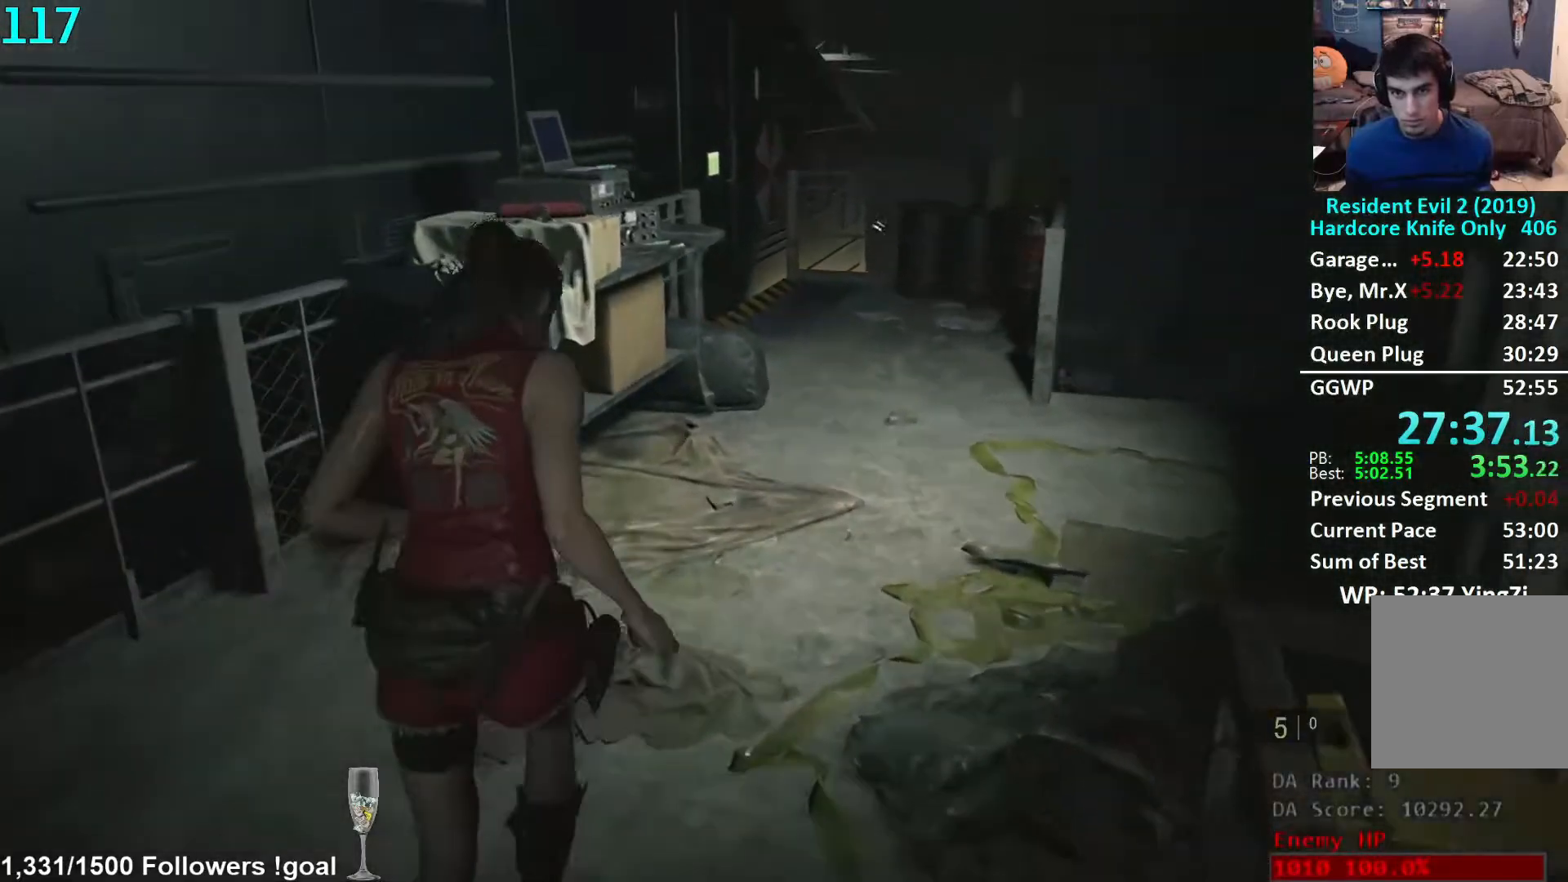
{"buttons": ["A"], "left_stick": "up", "right_stick": "center", "events": [[317, "right_stick", "down"], [417, "right_stick", "center"], [500, "A", "down"]]}